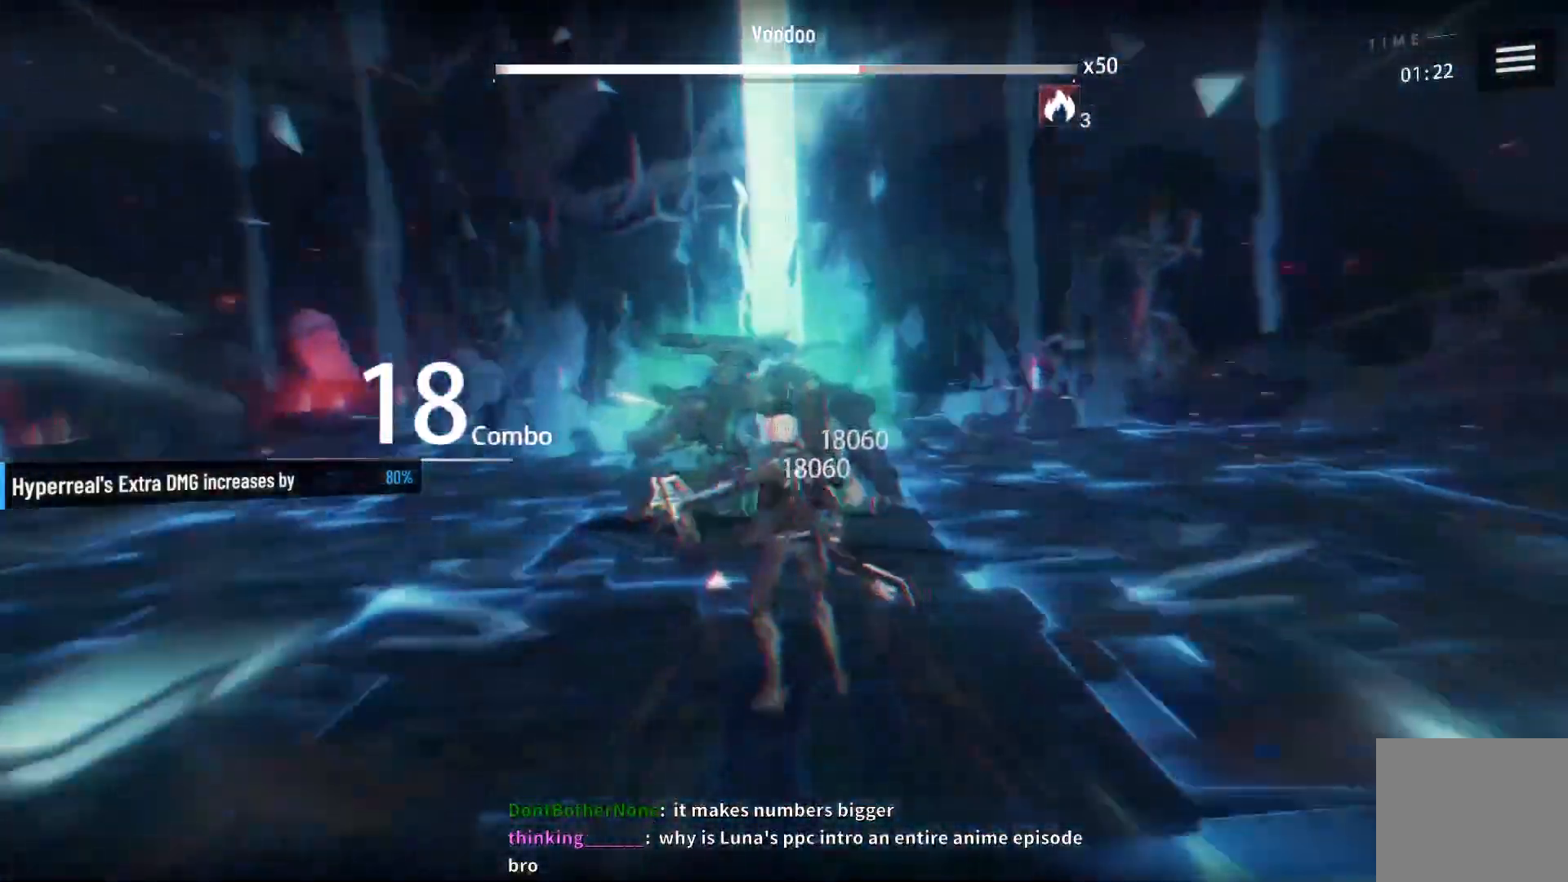
Gameplay with a controller (Xbox layout); each line is a JSON object with the inputs held at the frame after it. "events" lists button and stick changes between this image and that frame as [ms after this image, input, new state], when the widget could be followed in between.
{"buttons": [], "left_stick": "center", "right_stick": "center", "events": [[17, "X", "down"], [83, "X", "up"], [183, "X", "down"], [250, "X", "up"], [350, "X", "down"], [433, "X", "up"]]}
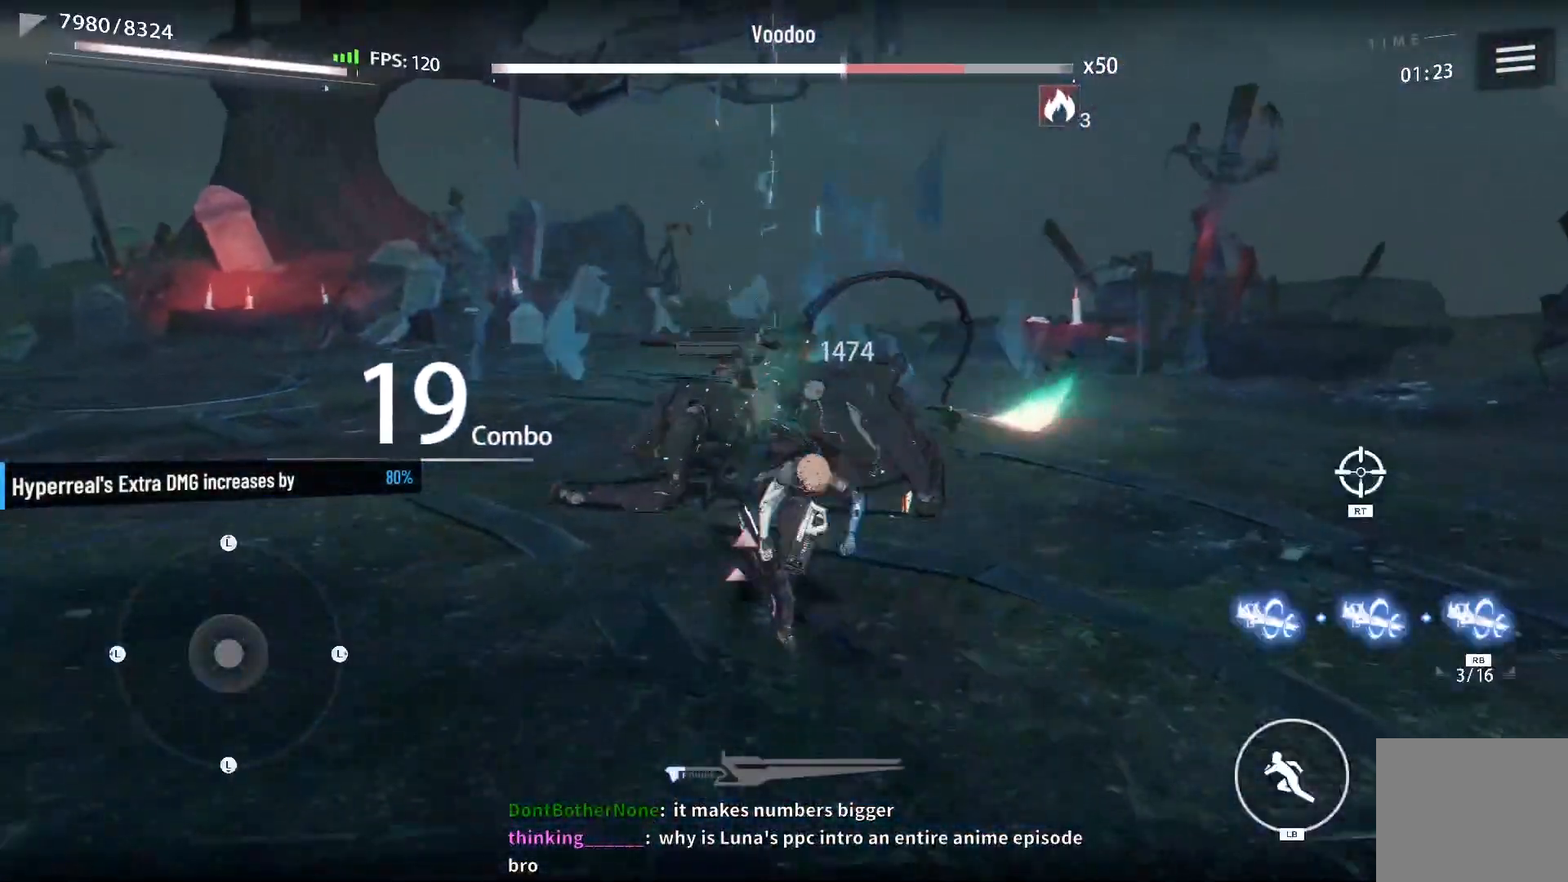
{"buttons": [], "left_stick": "center", "right_stick": "center", "events": [[17, "X", "down"], [83, "X", "up"], [183, "X", "down"], [250, "X", "up"], [433, "X", "down"], [483, "X", "up"]]}
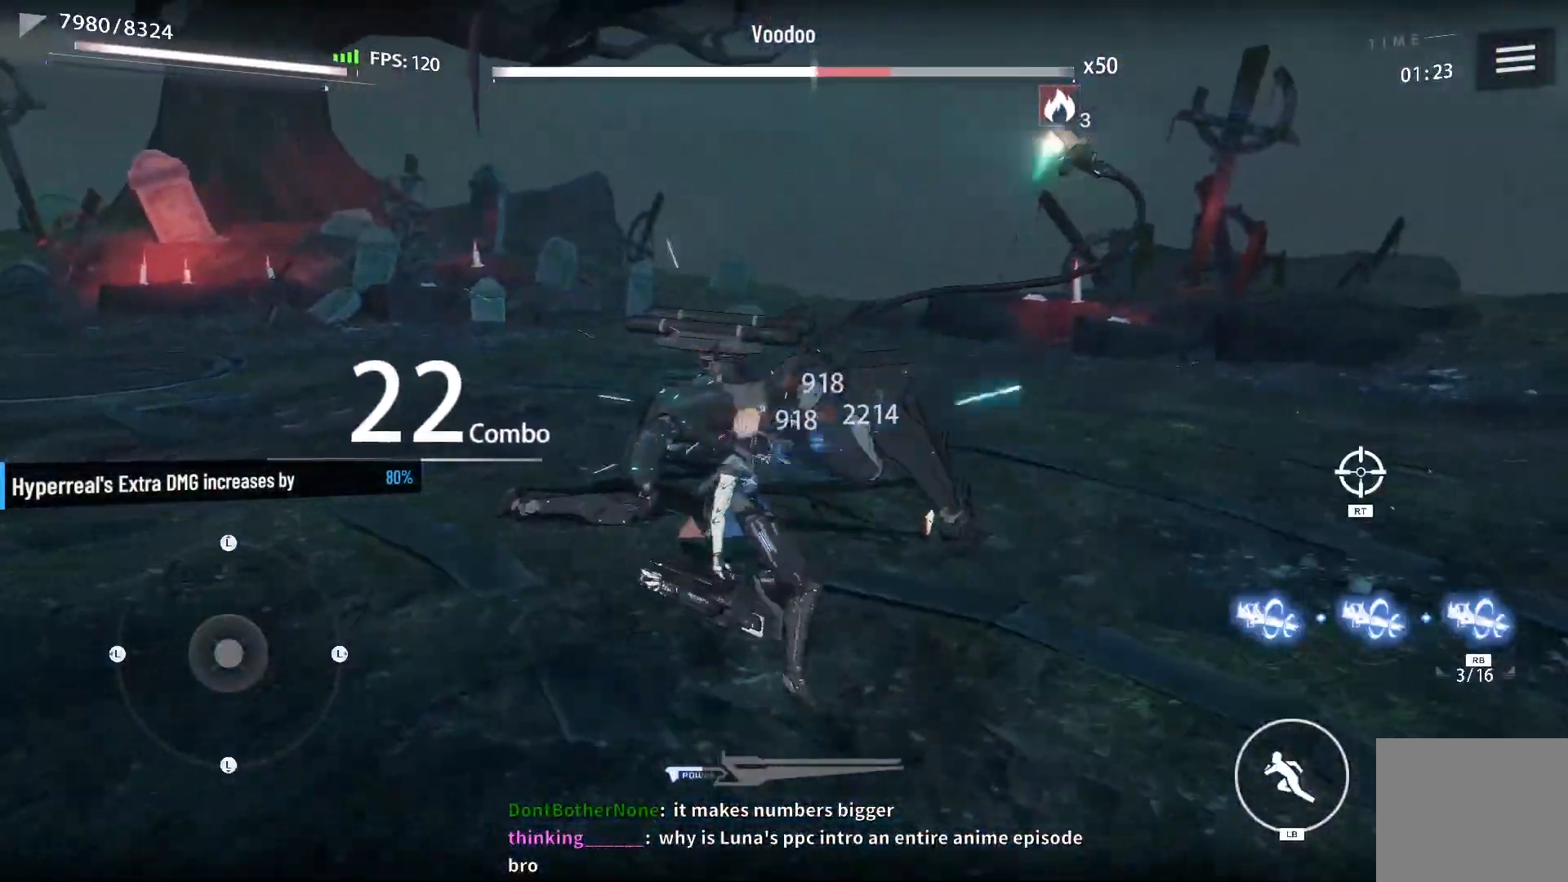
{"buttons": ["L1"], "left_stick": "up-right", "right_stick": "center", "events": [[83, "X", "down"], [150, "X", "up"], [267, "X", "down"], [317, "X", "up"], [383, "left_stick", "right"], [400, "X", "down"], [483, "L1", "down"], [483, "X", "up"], [483, "left_stick", "up-right"]]}
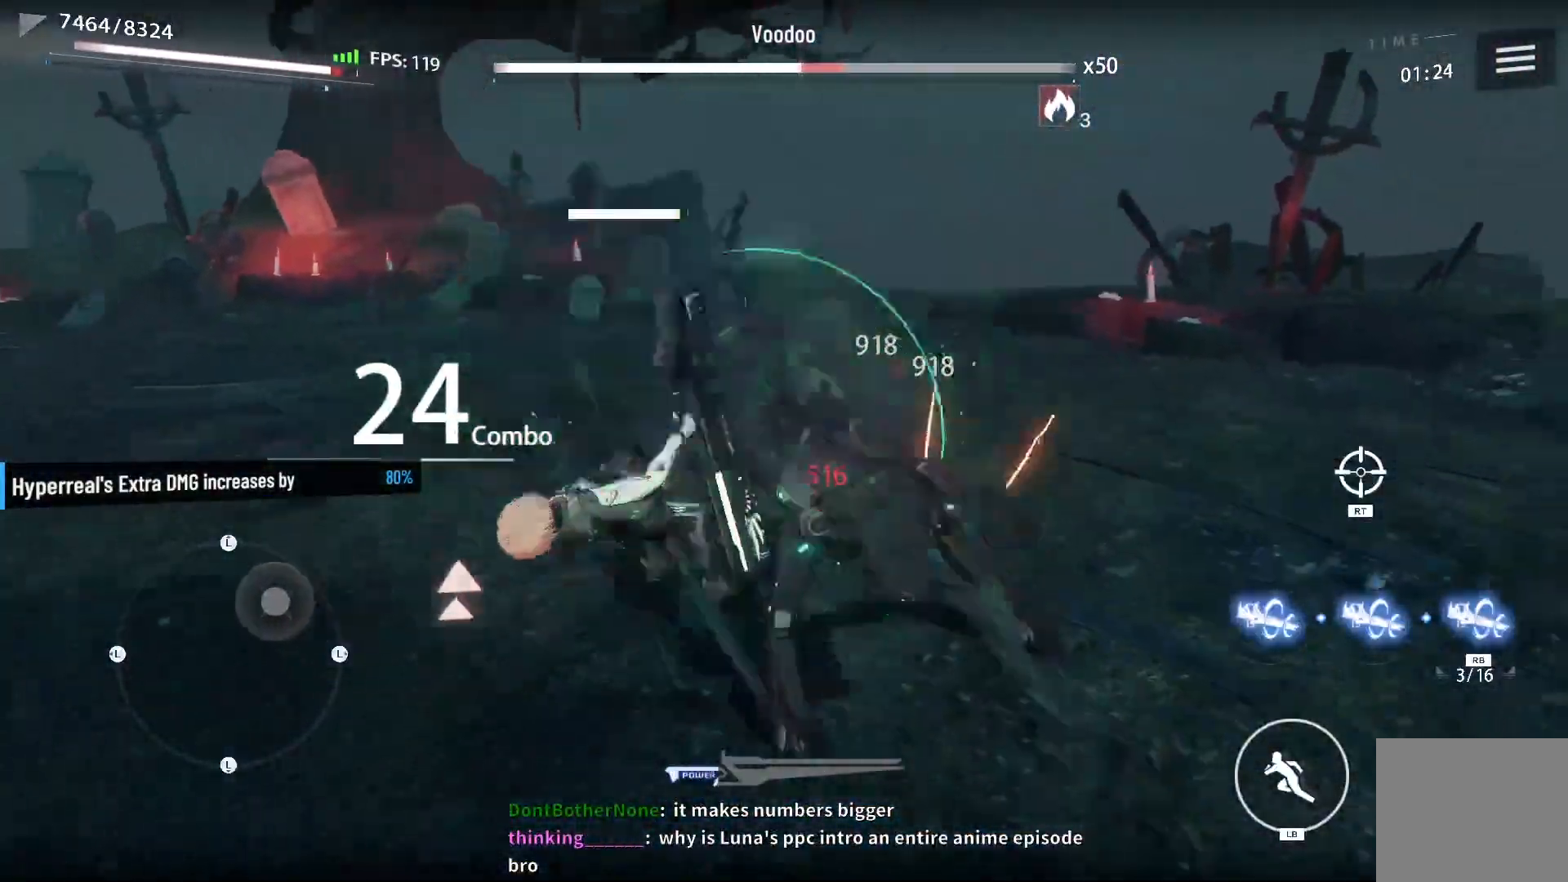
{"buttons": ["X"], "left_stick": "up", "right_stick": "center", "events": [[67, "L1", "up"], [250, "X", "down"], [317, "X", "up"], [367, "left_stick", "up"], [450, "X", "down"]]}
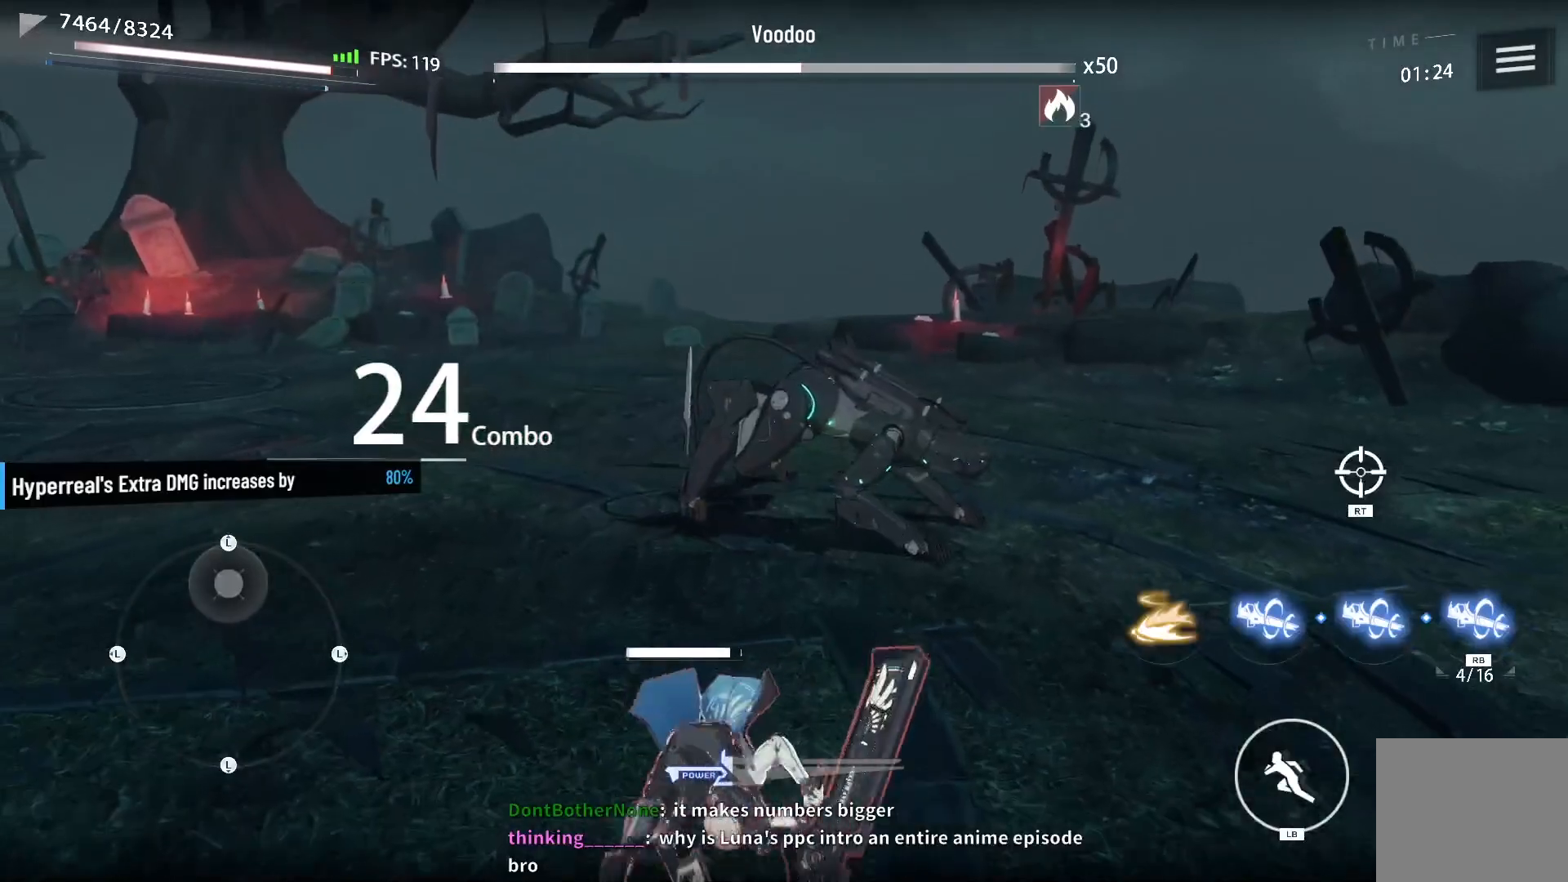
{"buttons": ["X"], "left_stick": "up-left", "right_stick": "center", "events": [[33, "X", "up"], [133, "X", "down"], [183, "left_stick", "up-left"], [233, "X", "up"], [300, "X", "down"], [400, "X", "up"], [483, "X", "down"]]}
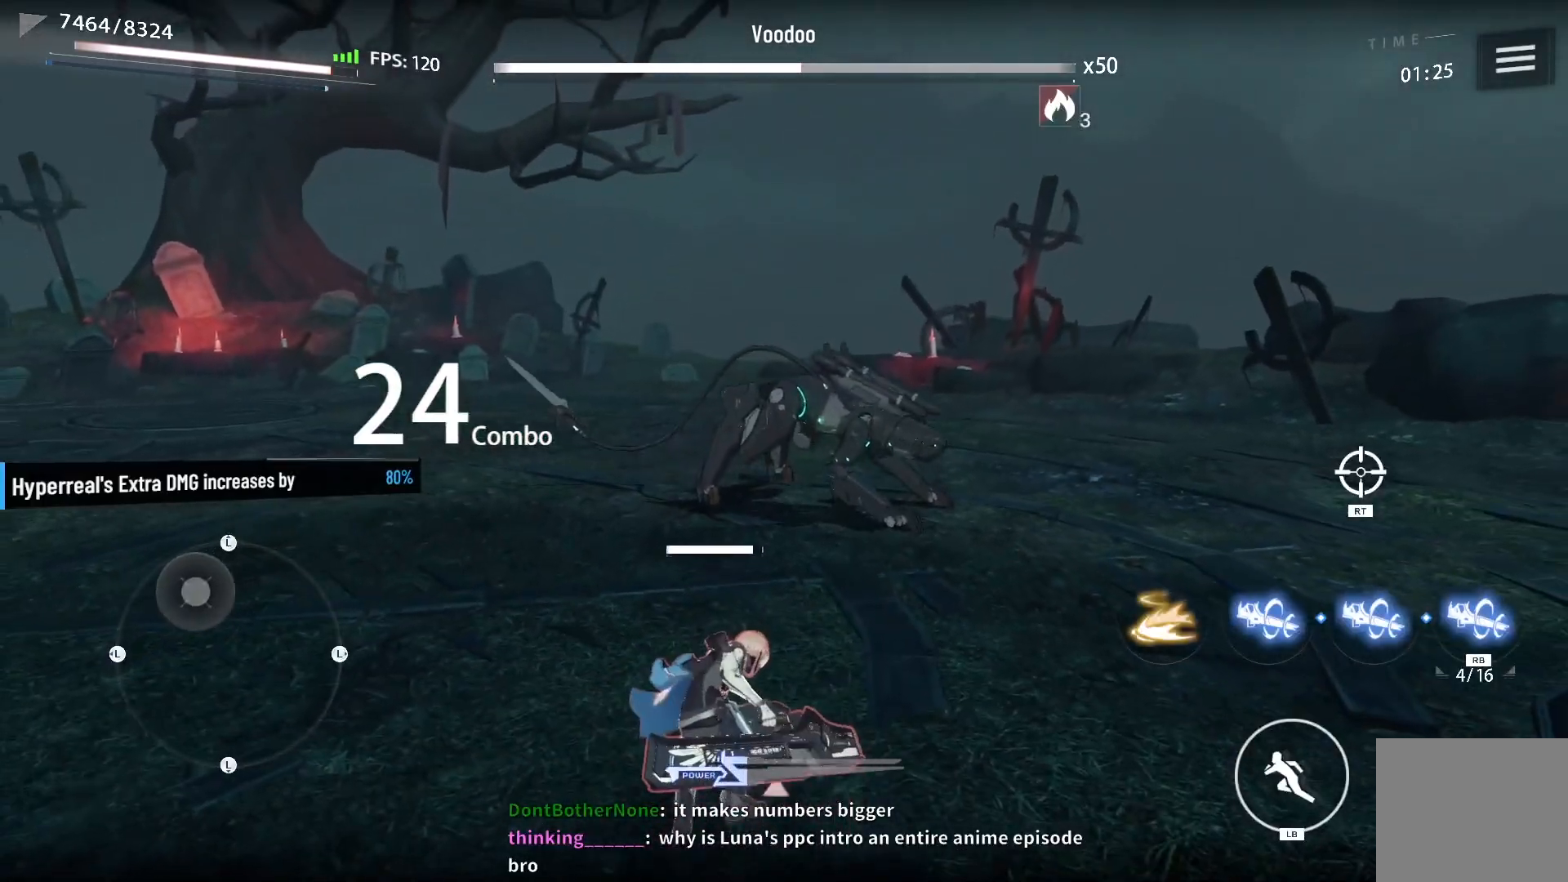
{"buttons": [], "left_stick": "up", "right_stick": "center", "events": [[83, "X", "up"], [183, "L1", "down"], [233, "left_stick", "up"], [300, "L1", "up"], [317, "X", "down"], [400, "X", "up"]]}
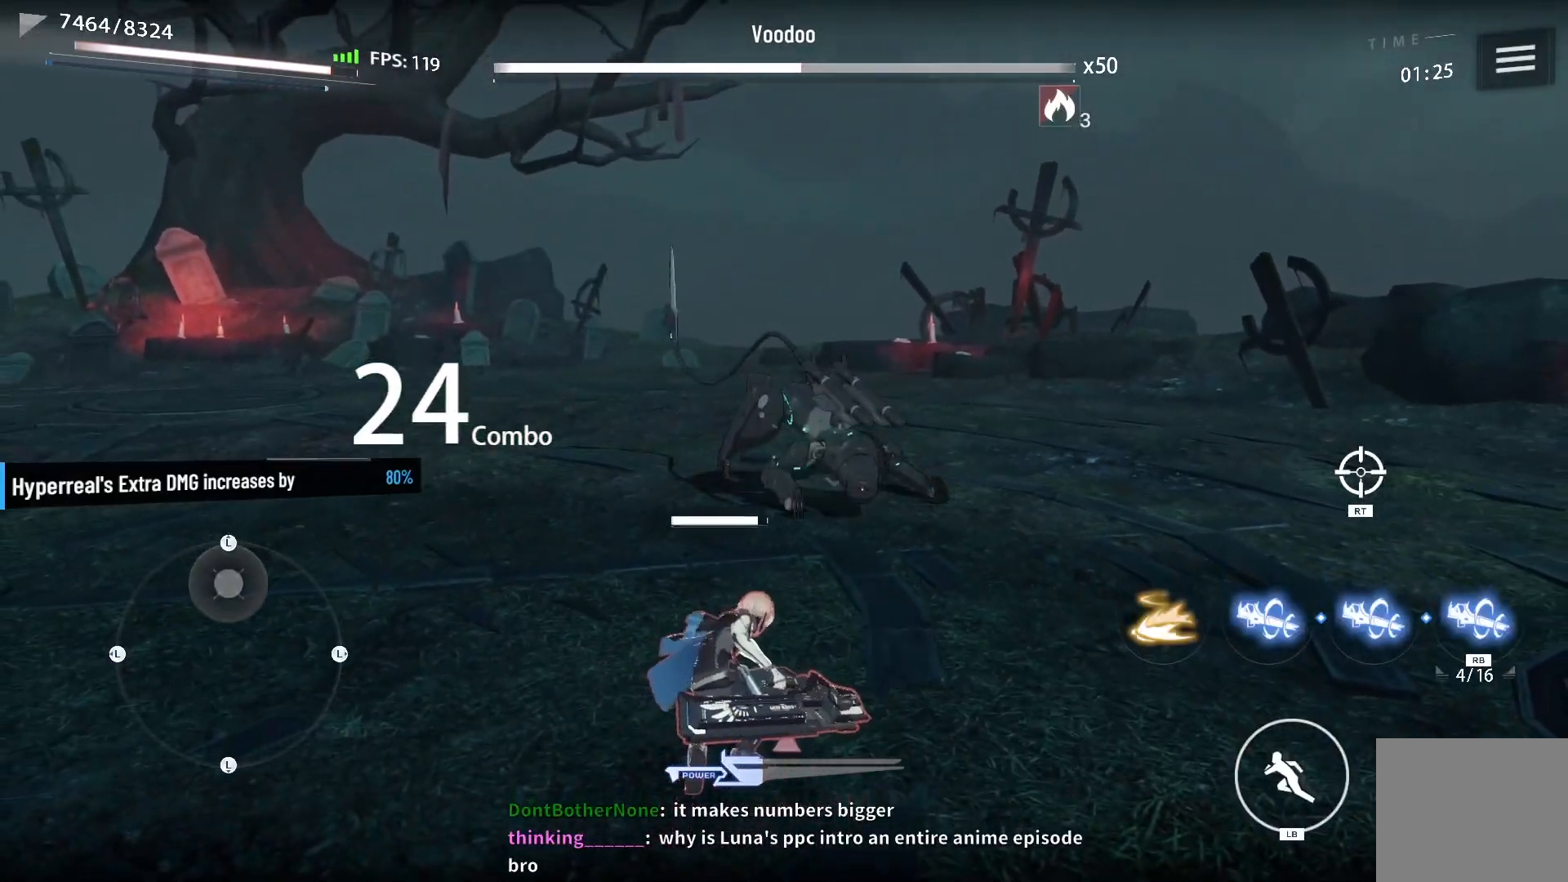
{"buttons": ["X"], "left_stick": "up", "right_stick": "center", "events": [[17, "X", "down"], [83, "X", "up"], [200, "X", "down"], [267, "X", "up"], [283, "L1", "down"], [433, "L1", "up"], [433, "X", "down"]]}
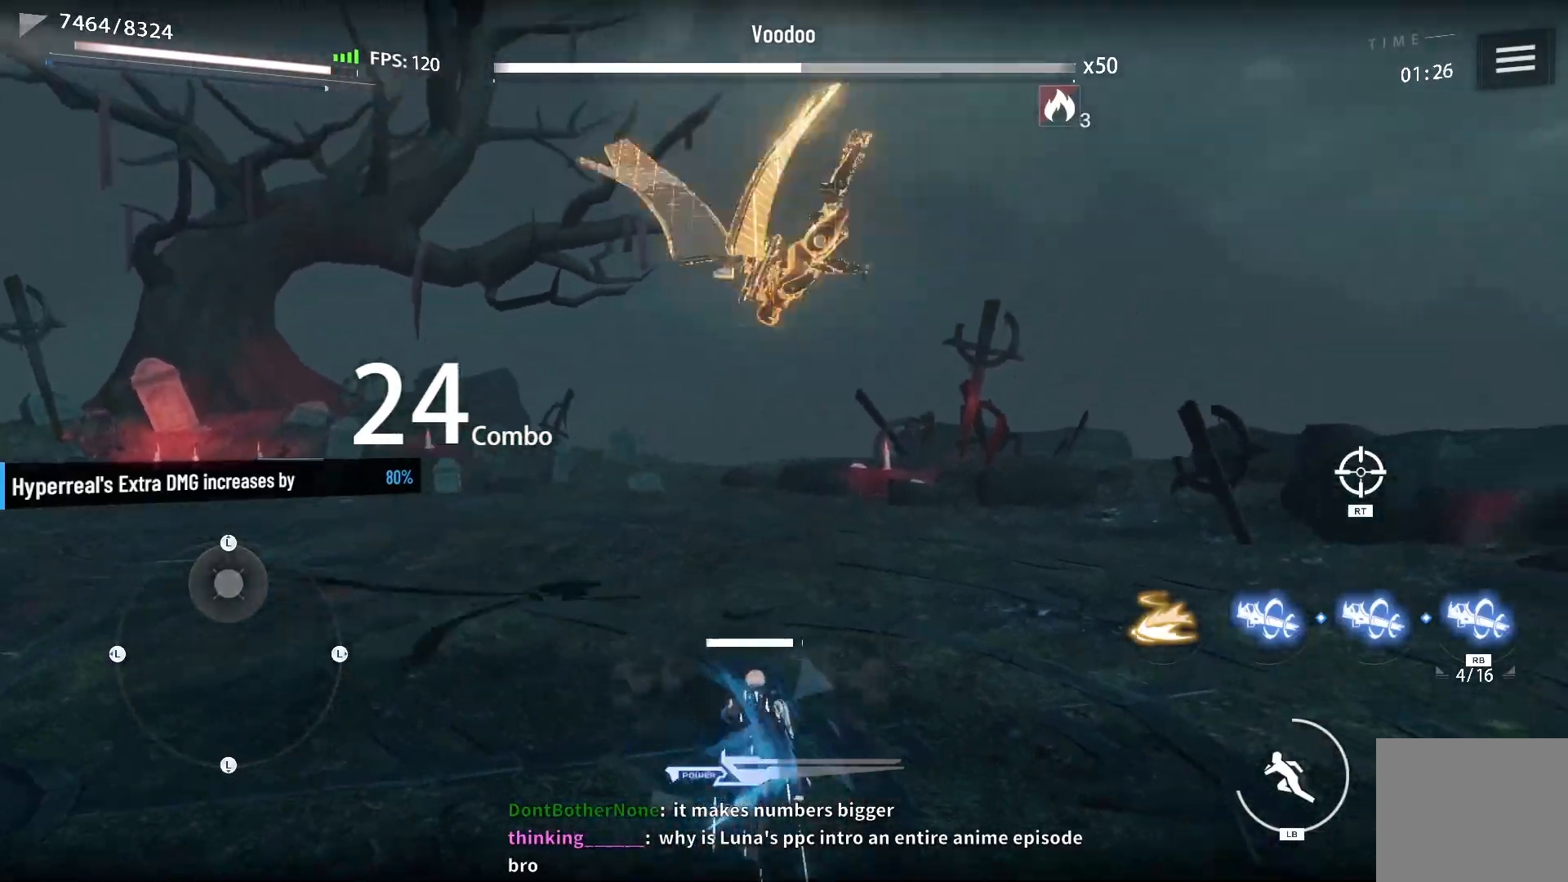
{"buttons": [], "left_stick": "center", "right_stick": "center", "events": [[17, "X", "up"], [133, "X", "down"], [200, "X", "up"], [300, "X", "down"], [383, "X", "up"], [433, "left_stick", "center"]]}
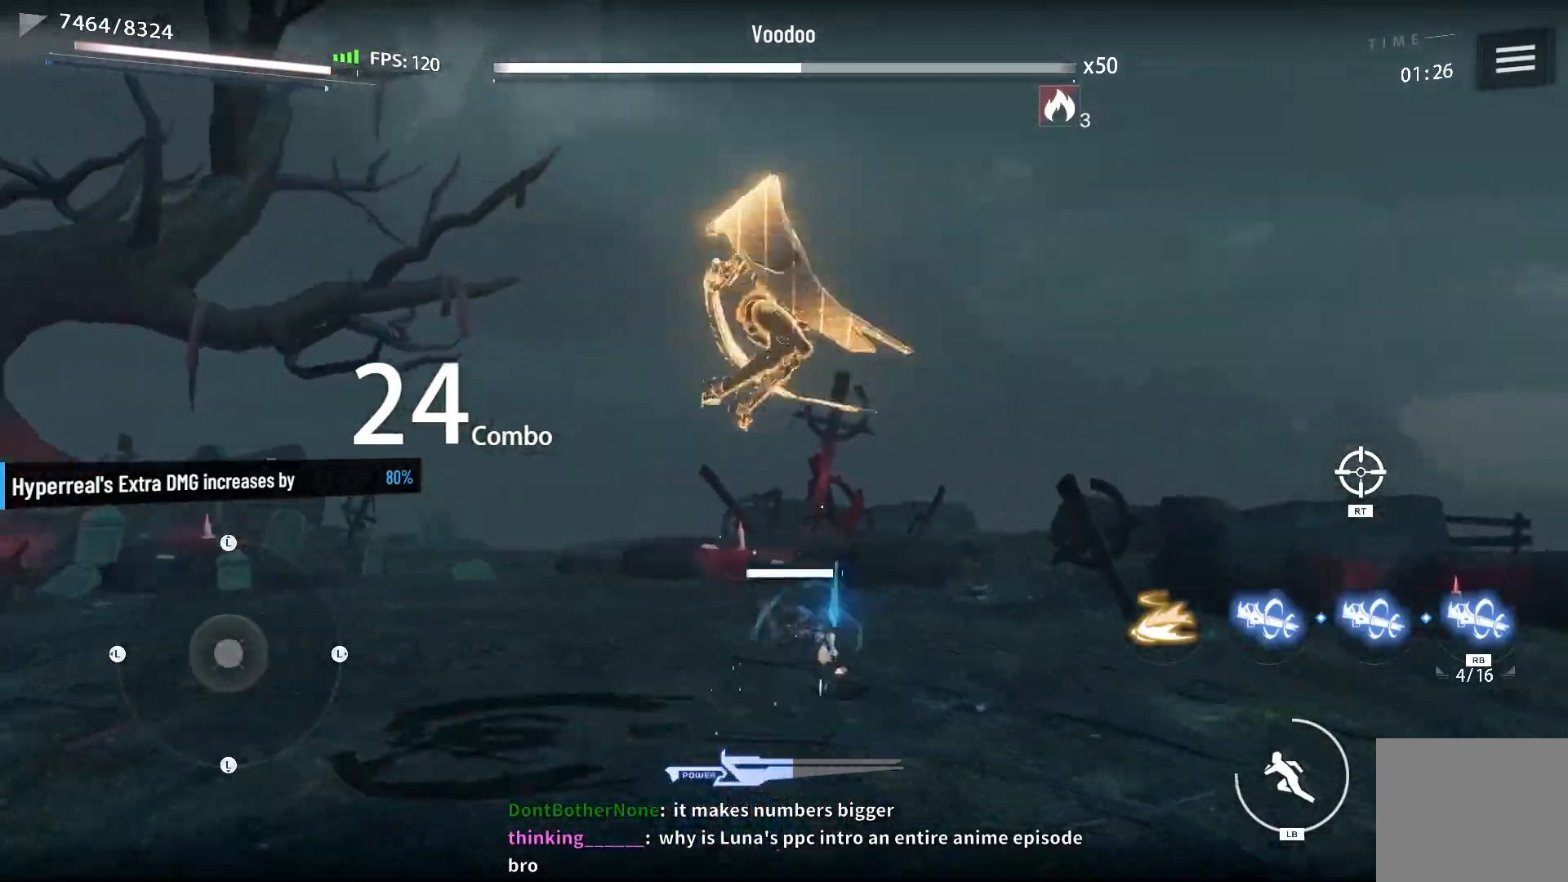
{"buttons": [], "left_stick": "center", "right_stick": "center", "events": [[17, "X", "down"], [33, "X", "up"]]}
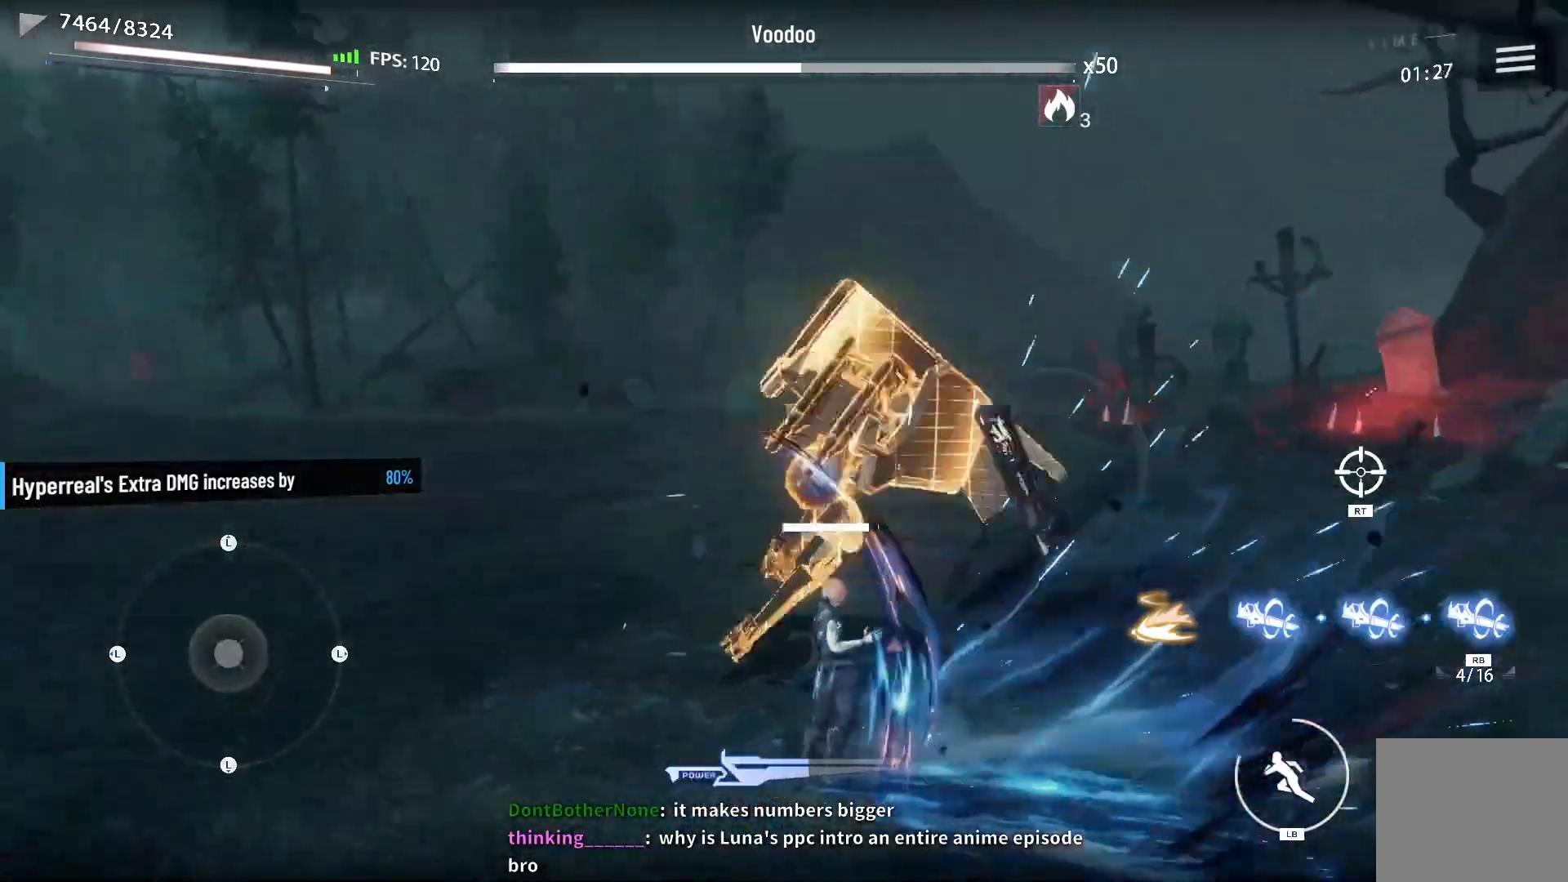
{"buttons": [], "left_stick": "center", "right_stick": "center", "events": [[217, "X", "down"], [283, "X", "up"], [367, "X", "down"], [450, "X", "up"]]}
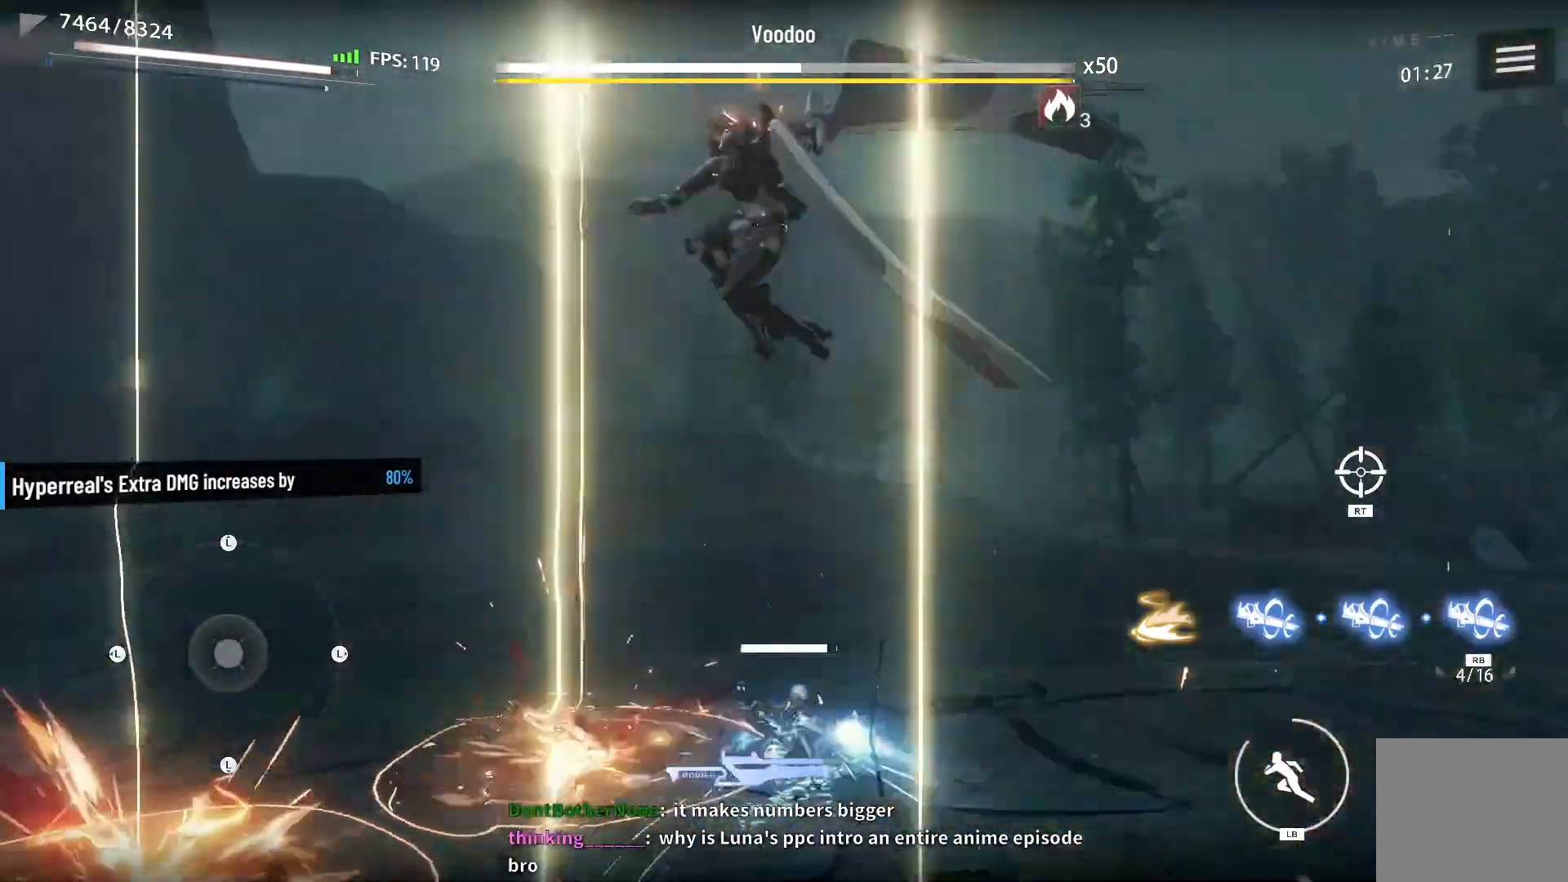
{"buttons": ["X"], "left_stick": "center", "right_stick": "center", "events": [[50, "X", "down"], [133, "X", "up"], [217, "X", "down"], [267, "L1", "down"], [283, "X", "up"], [350, "L1", "up"], [483, "X", "down"]]}
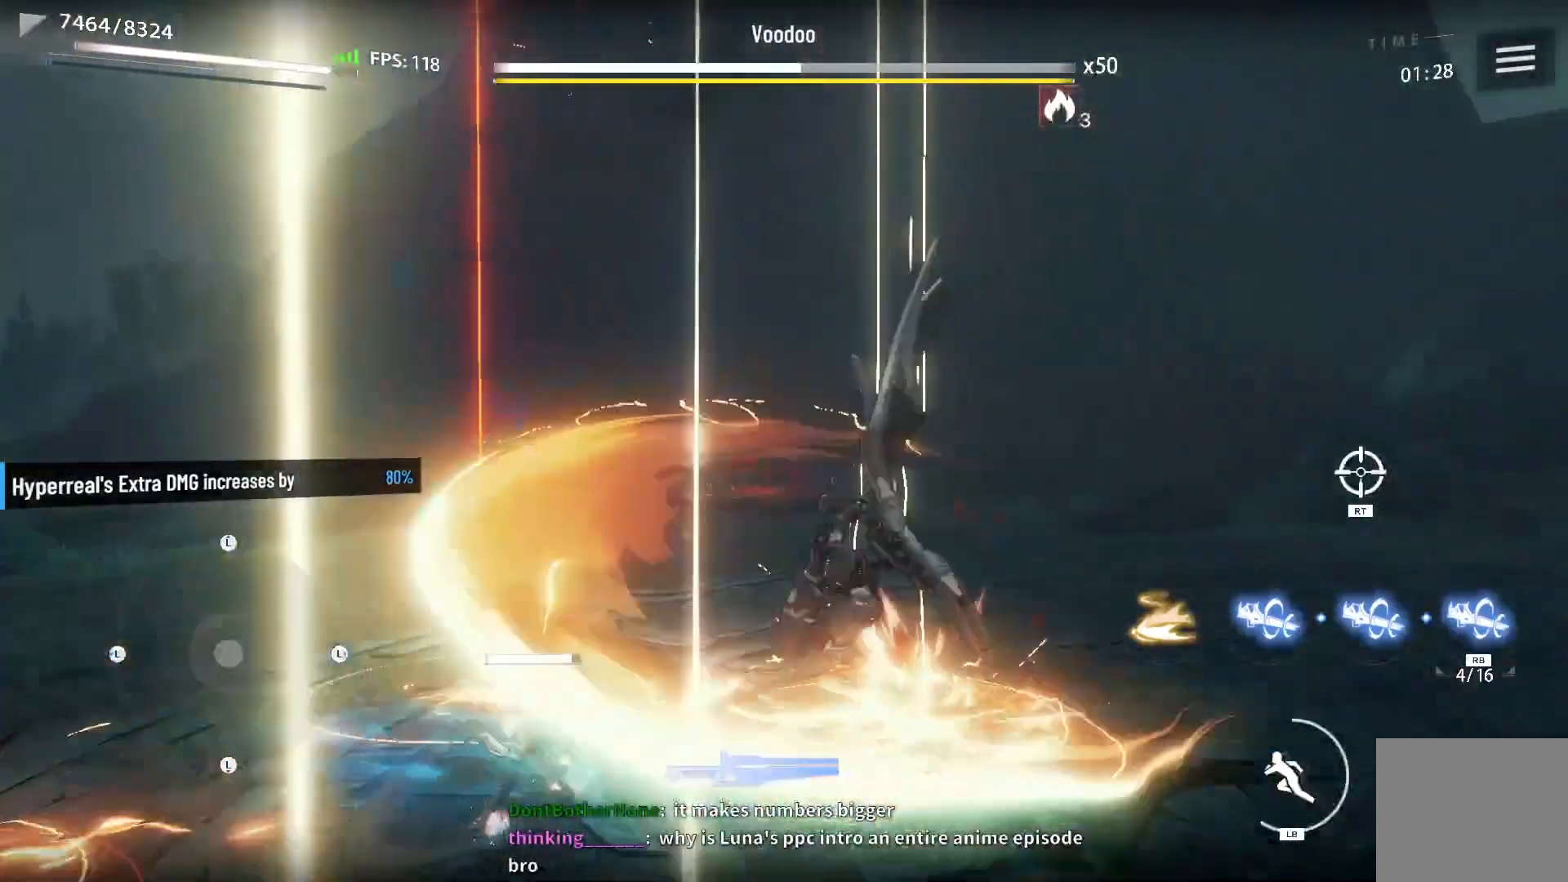
{"buttons": [], "left_stick": "center", "right_stick": "center", "events": [[67, "X", "up"], [183, "X", "down"], [283, "X", "up"], [367, "X", "down"], [433, "X", "up"]]}
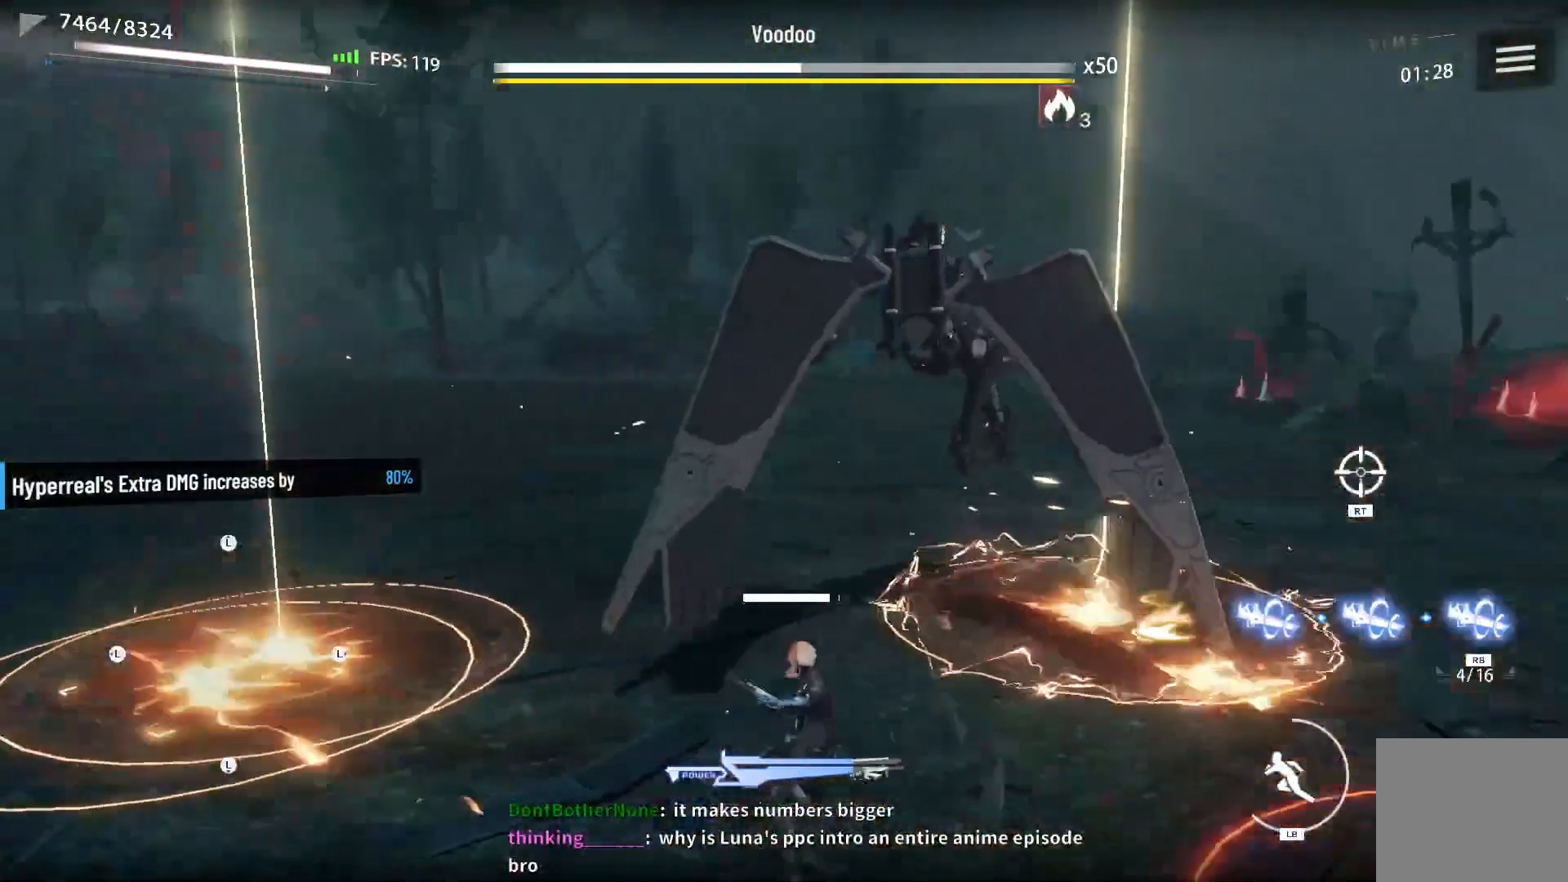
{"buttons": [], "left_stick": "center", "right_stick": "center", "events": [[33, "X", "down"], [117, "X", "up"], [200, "X", "down"], [283, "X", "up"], [367, "X", "down"], [450, "X", "up"]]}
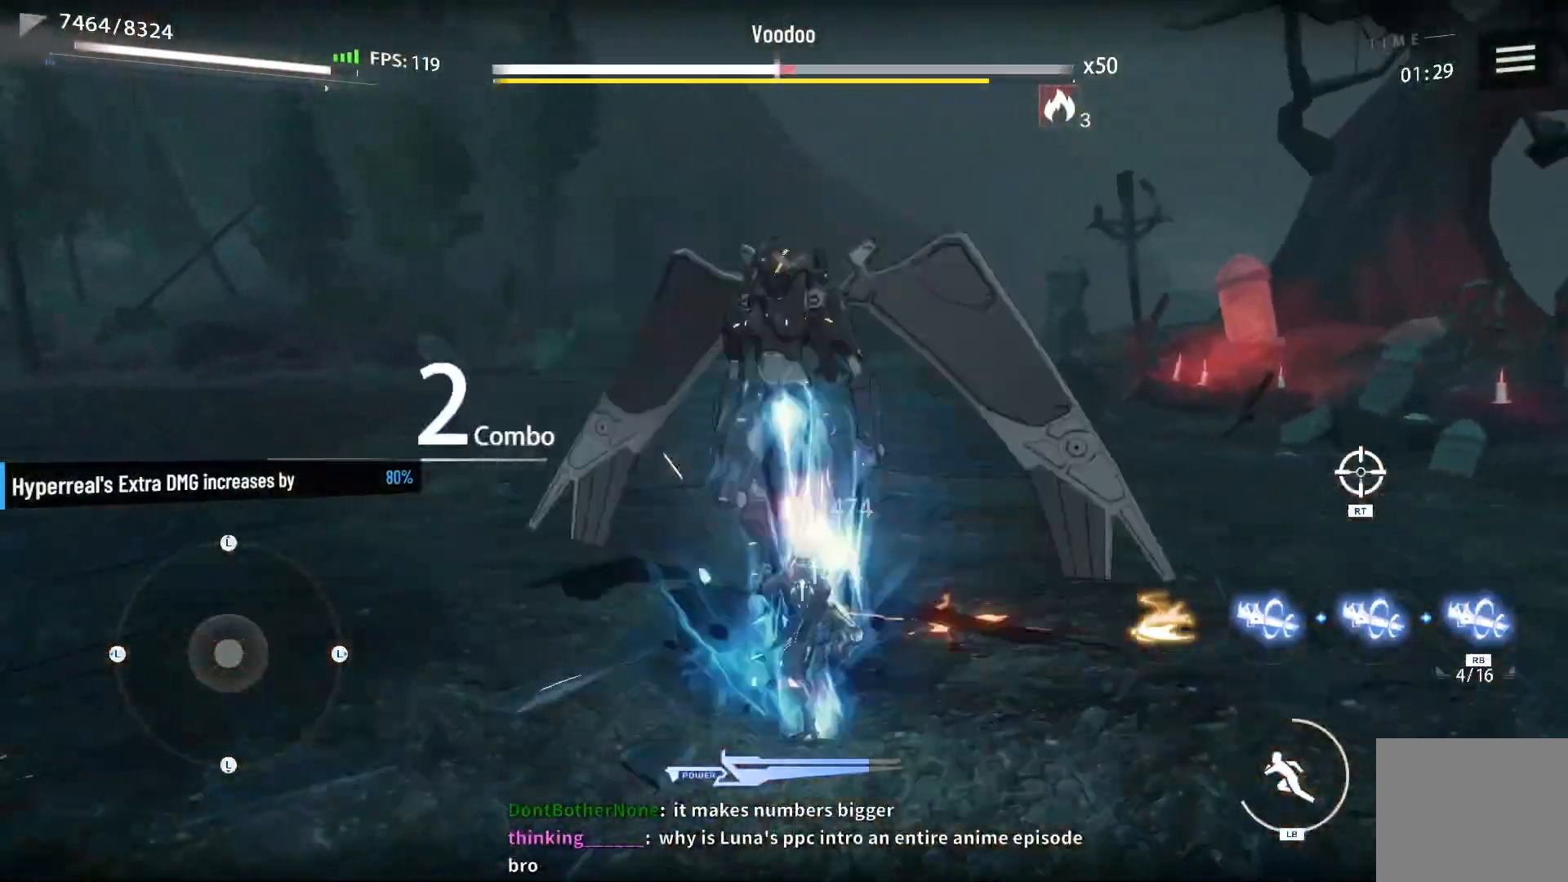
{"buttons": [], "left_stick": "center", "right_stick": "center", "events": [[33, "X", "down"], [117, "X", "up"], [217, "X", "down"], [267, "X", "up"], [383, "X", "down"], [450, "X", "up"]]}
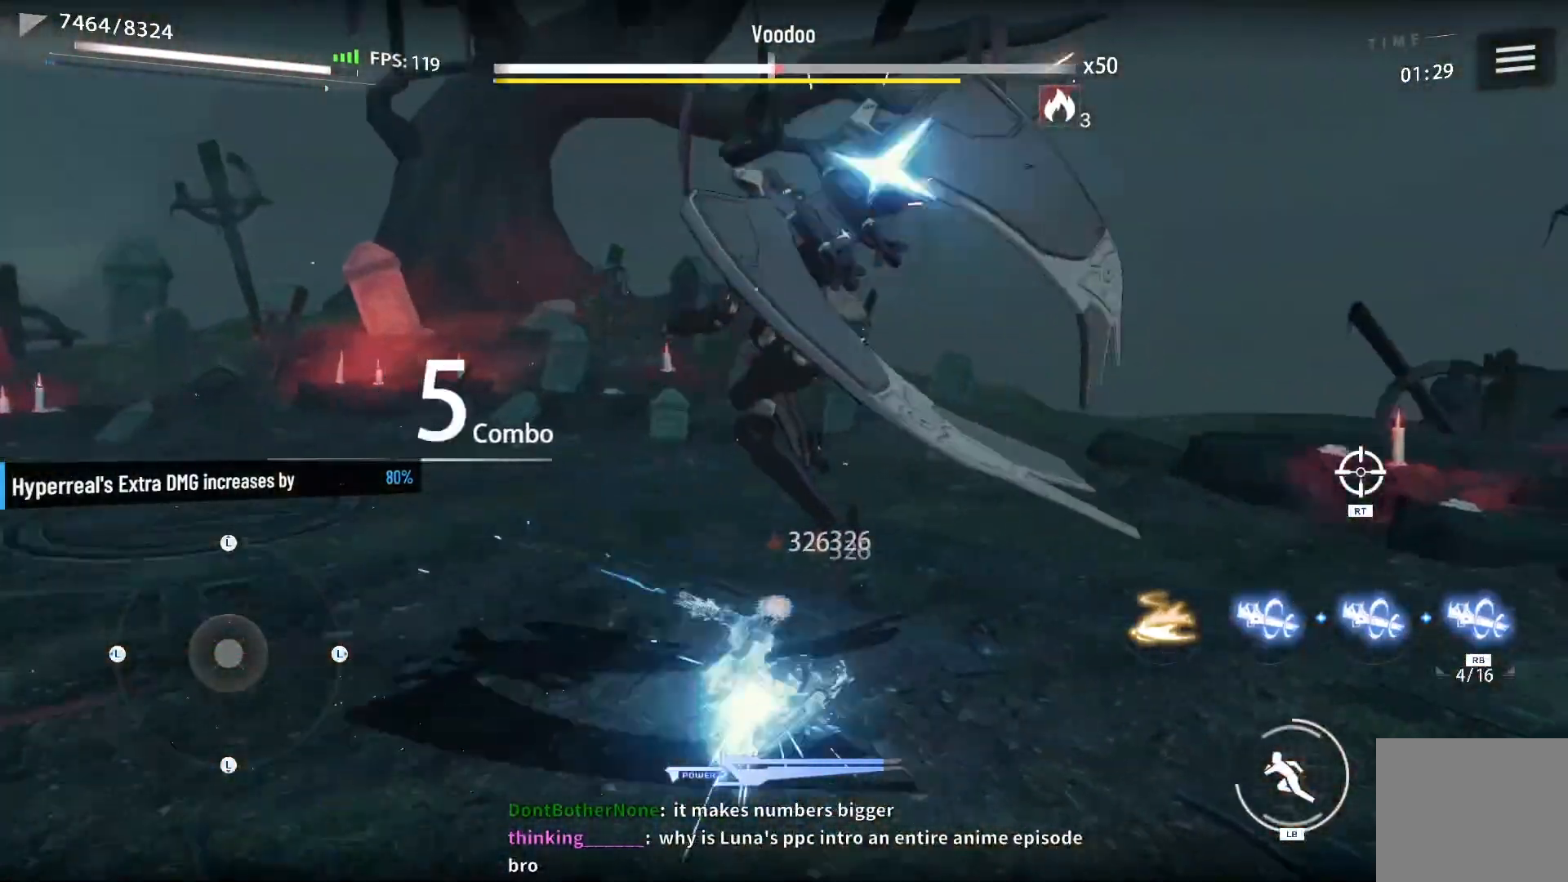
{"buttons": [], "left_stick": "center", "right_stick": "center", "events": [[17, "left_stick", "up-left"], [33, "X", "down"], [100, "X", "up"], [200, "X", "down"], [233, "L1", "down"], [267, "X", "up"], [300, "L1", "up"], [350, "left_stick", "center"], [417, "X", "down"], [500, "X", "up"]]}
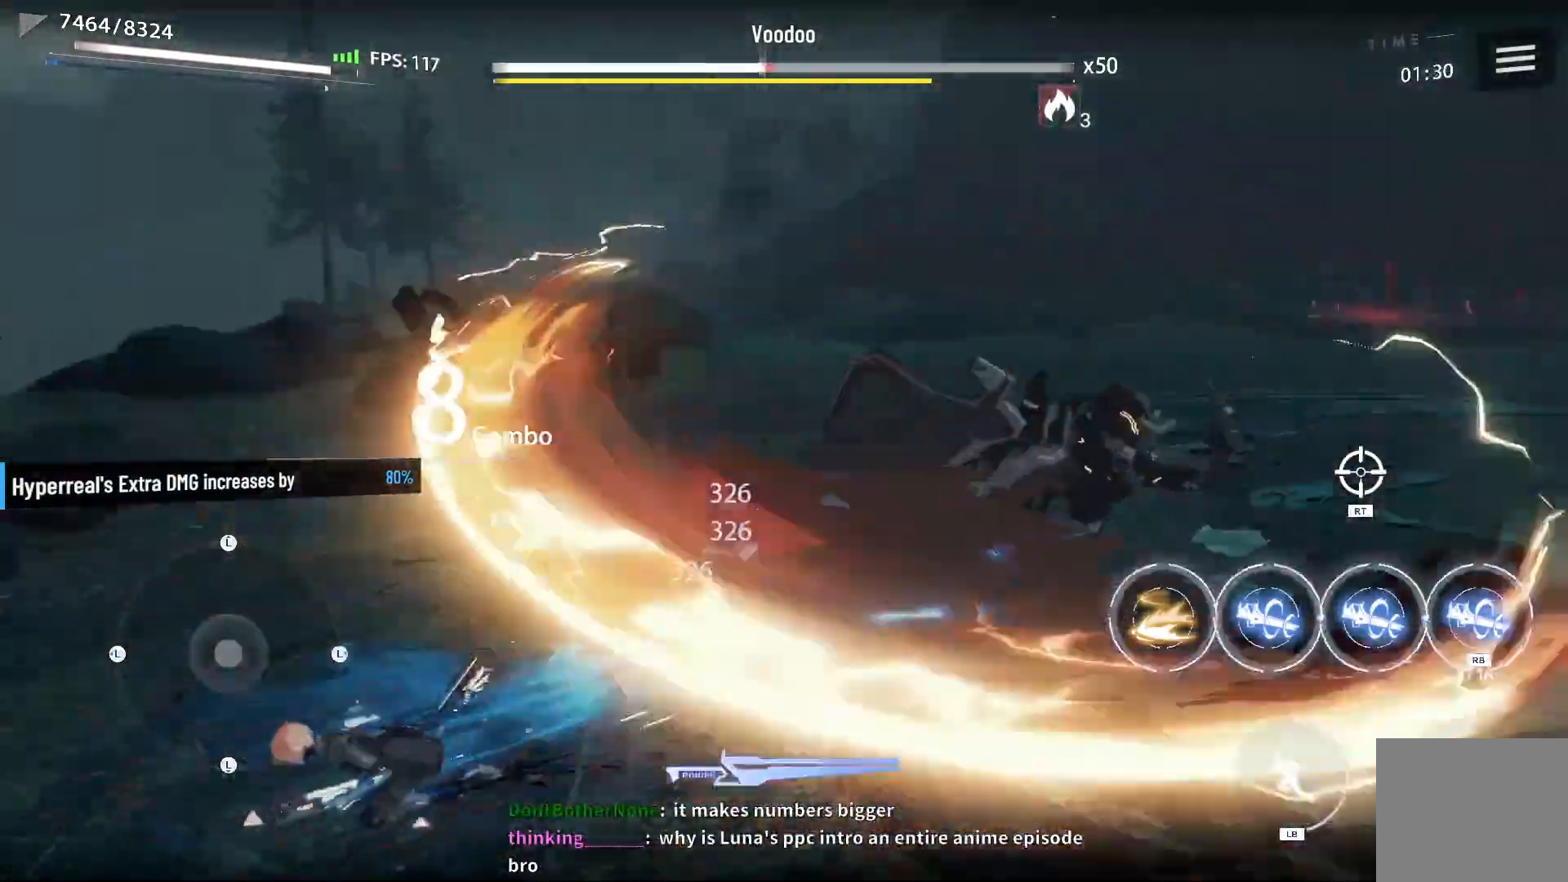
{"buttons": ["DPAD_LEFT"], "left_stick": "center", "right_stick": "center", "events": [[117, "X", "down"], [183, "X", "up"], [283, "X", "down"], [350, "X", "up"], [383, "DPAD_LEFT", "down"]]}
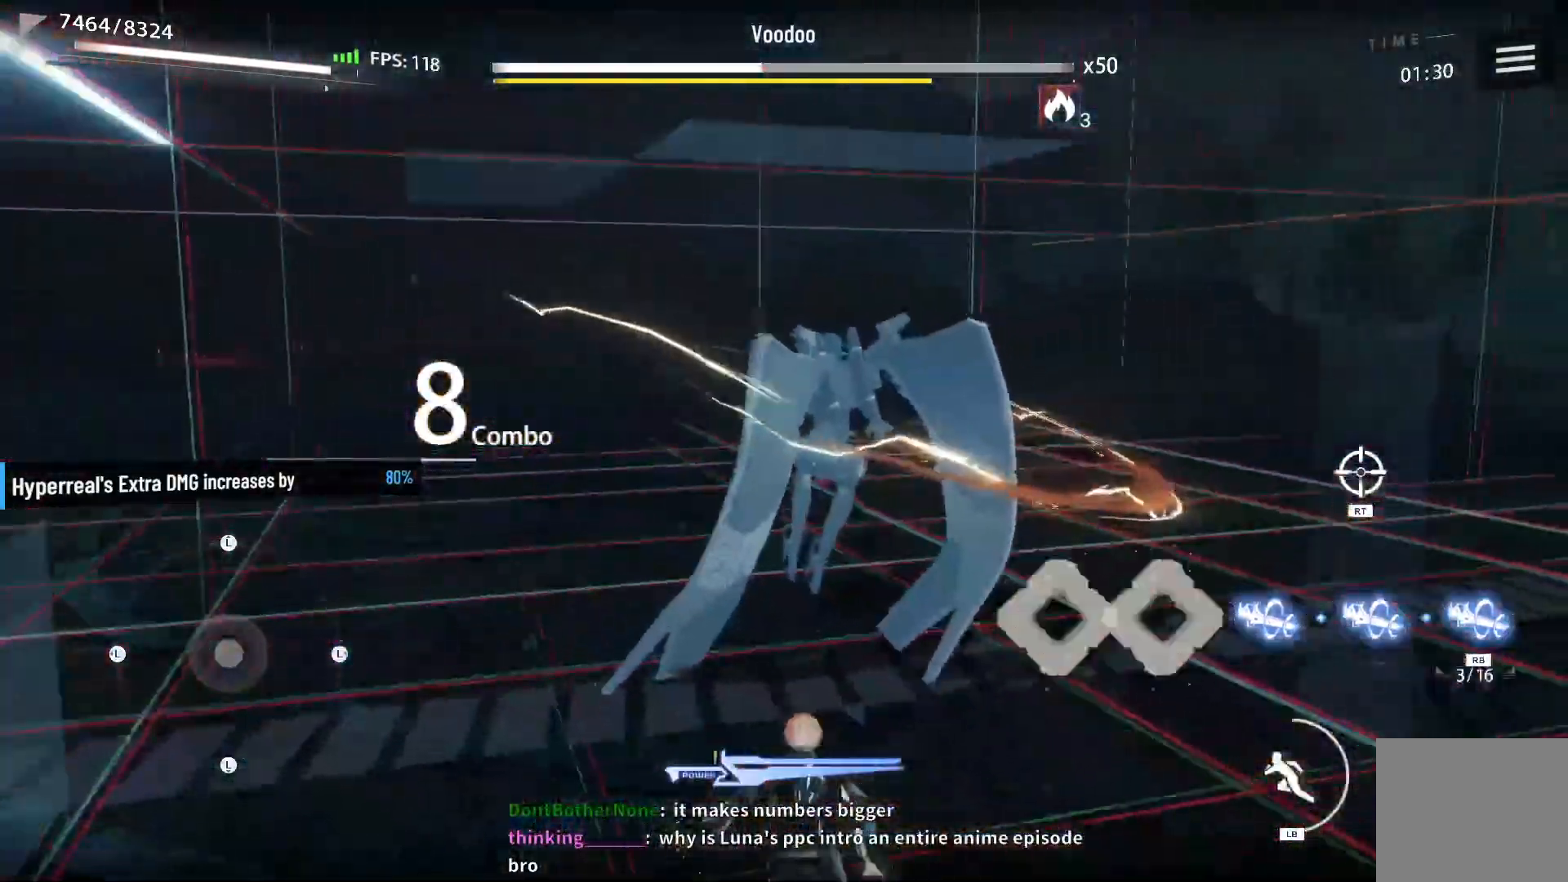
{"buttons": [], "left_stick": "up-left", "right_stick": "center", "events": [[17, "DPAD_LEFT", "up"], [33, "X", "down"], [100, "X", "up"], [200, "X", "down"], [283, "X", "up"], [333, "left_stick", "up-left"], [383, "X", "down"], [450, "X", "up"]]}
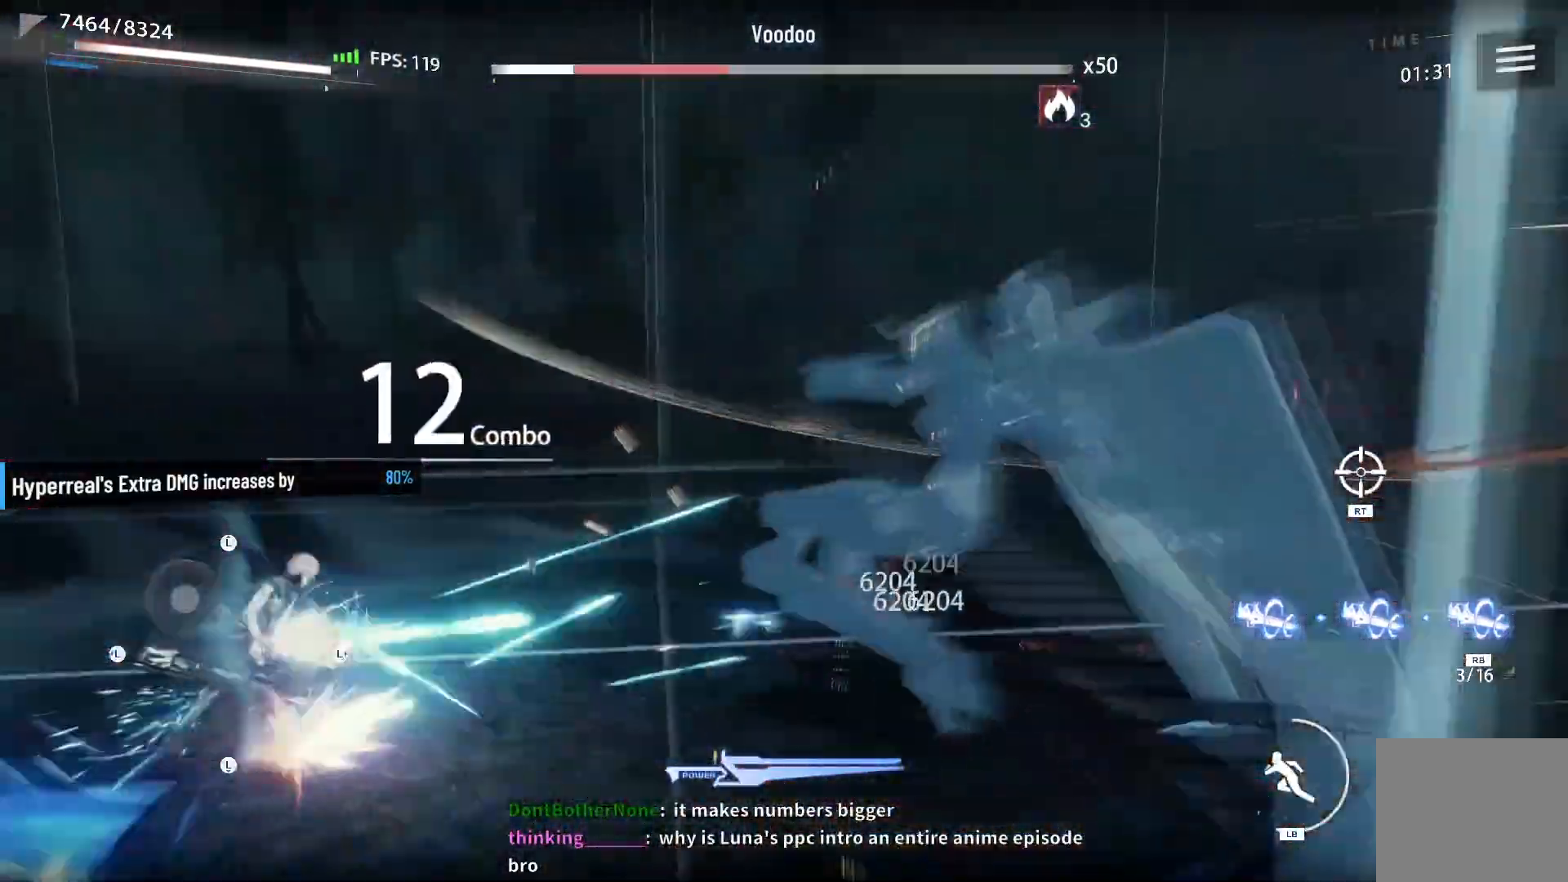
{"buttons": ["X"], "left_stick": "up-left", "right_stick": "center", "events": [[50, "X", "down"], [133, "X", "up"], [300, "X", "down"], [367, "L1", "down"], [383, "X", "up"], [483, "L1", "up"], [483, "X", "down"]]}
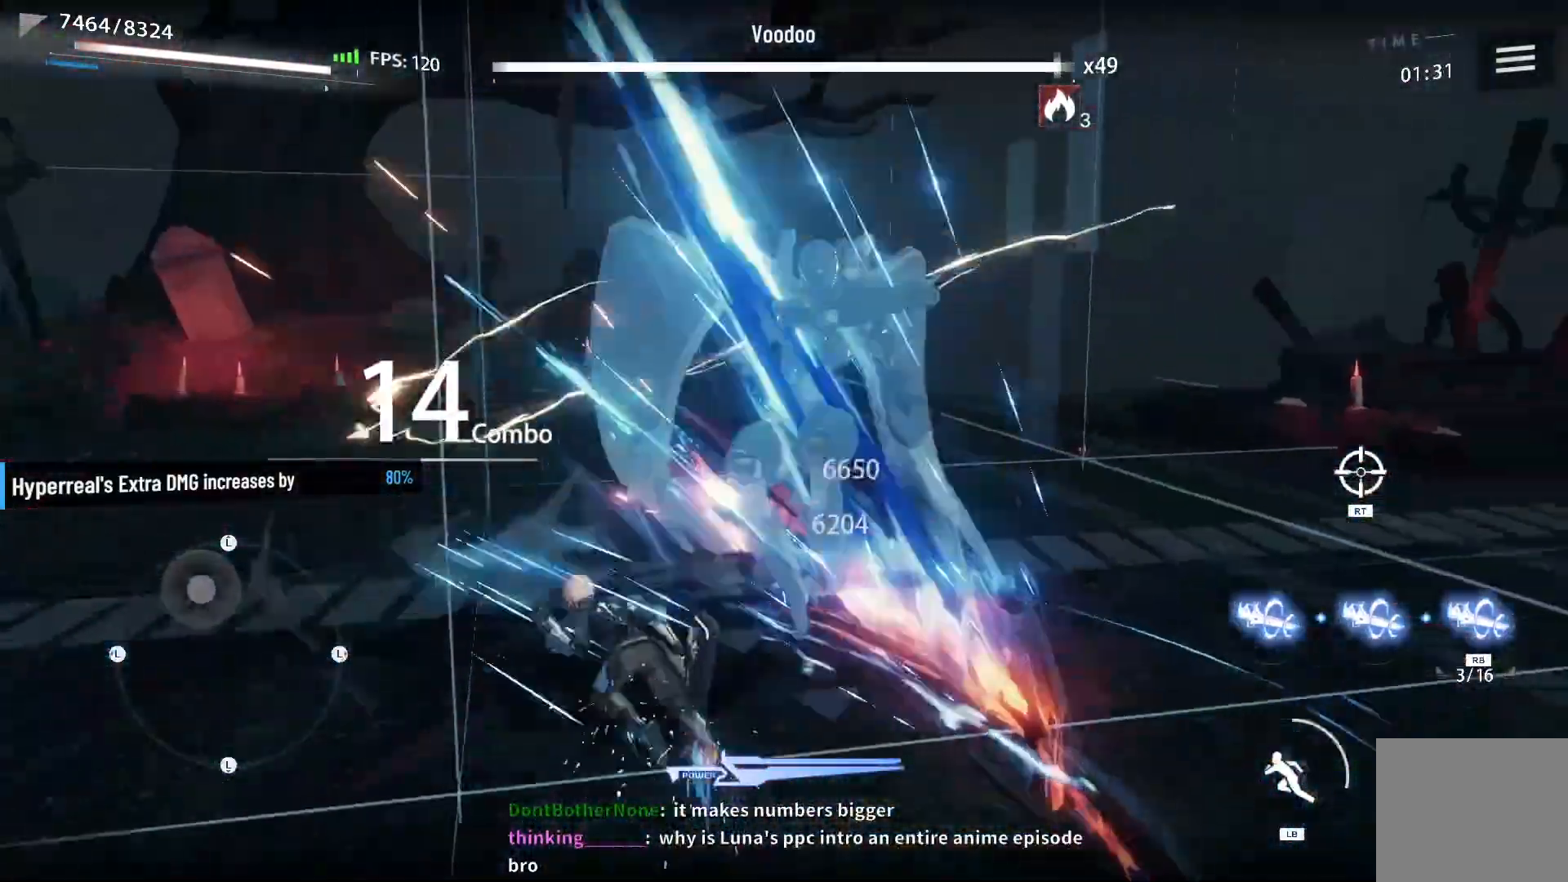
{"buttons": [], "left_stick": "center", "right_stick": "center", "events": [[67, "X", "up"], [67, "left_stick", "center"], [200, "X", "down"], [267, "X", "up"], [367, "R1", "down"], [450, "R1", "up"]]}
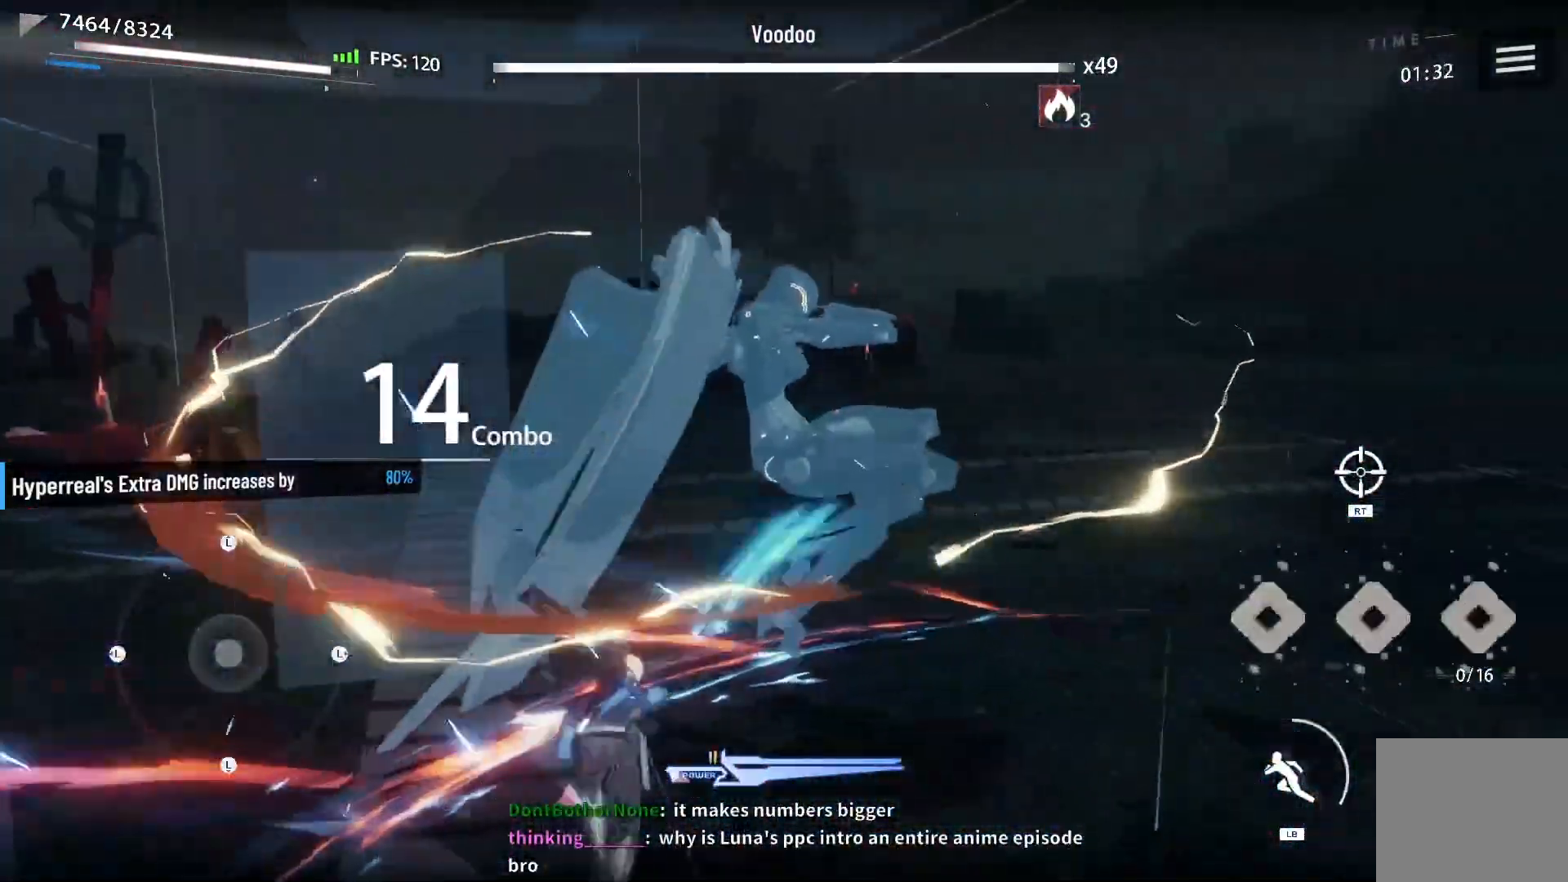
{"buttons": [], "left_stick": "center", "right_stick": "center", "events": [[250, "X", "down"], [317, "X", "up"], [400, "X", "down"], [467, "X", "up"]]}
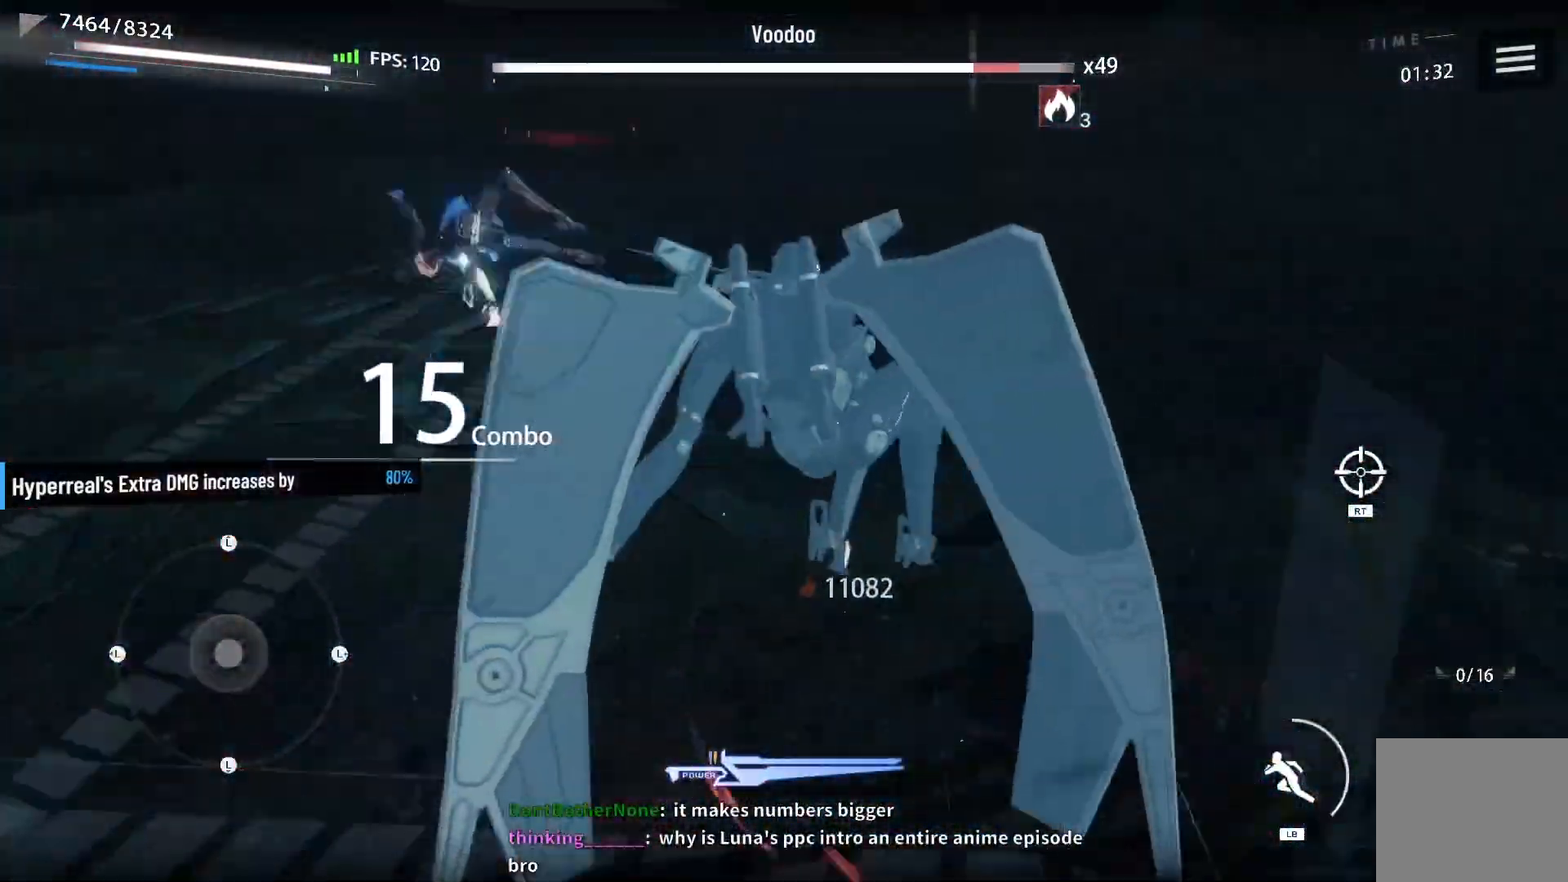
{"buttons": ["X"], "left_stick": "center", "right_stick": "center", "events": [[67, "X", "down"], [117, "X", "up"], [350, "X", "down"]]}
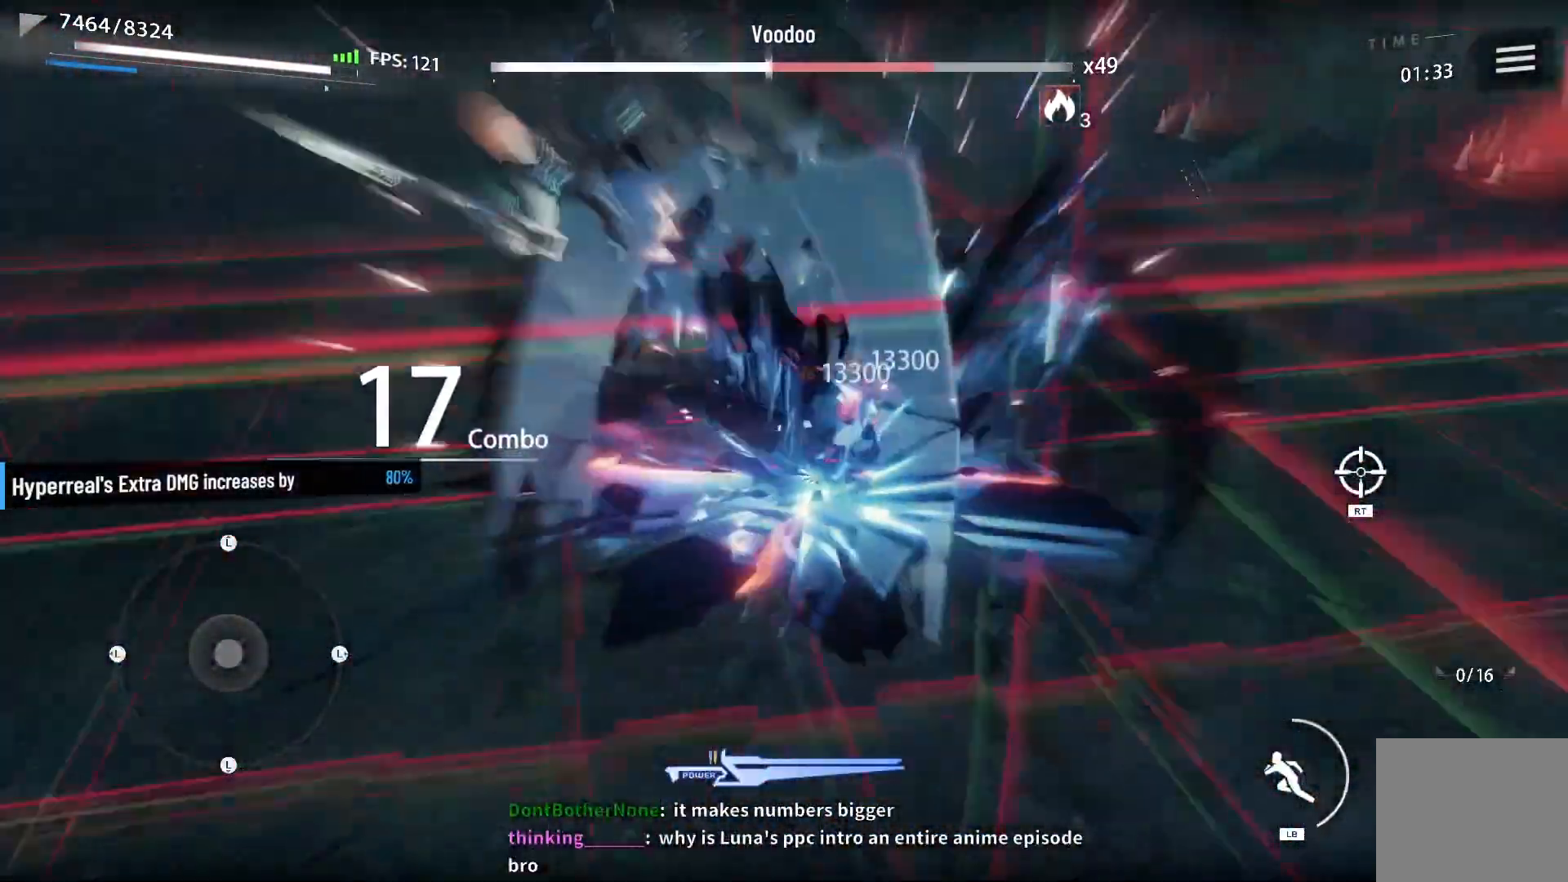
{"buttons": ["X"], "left_stick": "center", "right_stick": "center", "events": []}
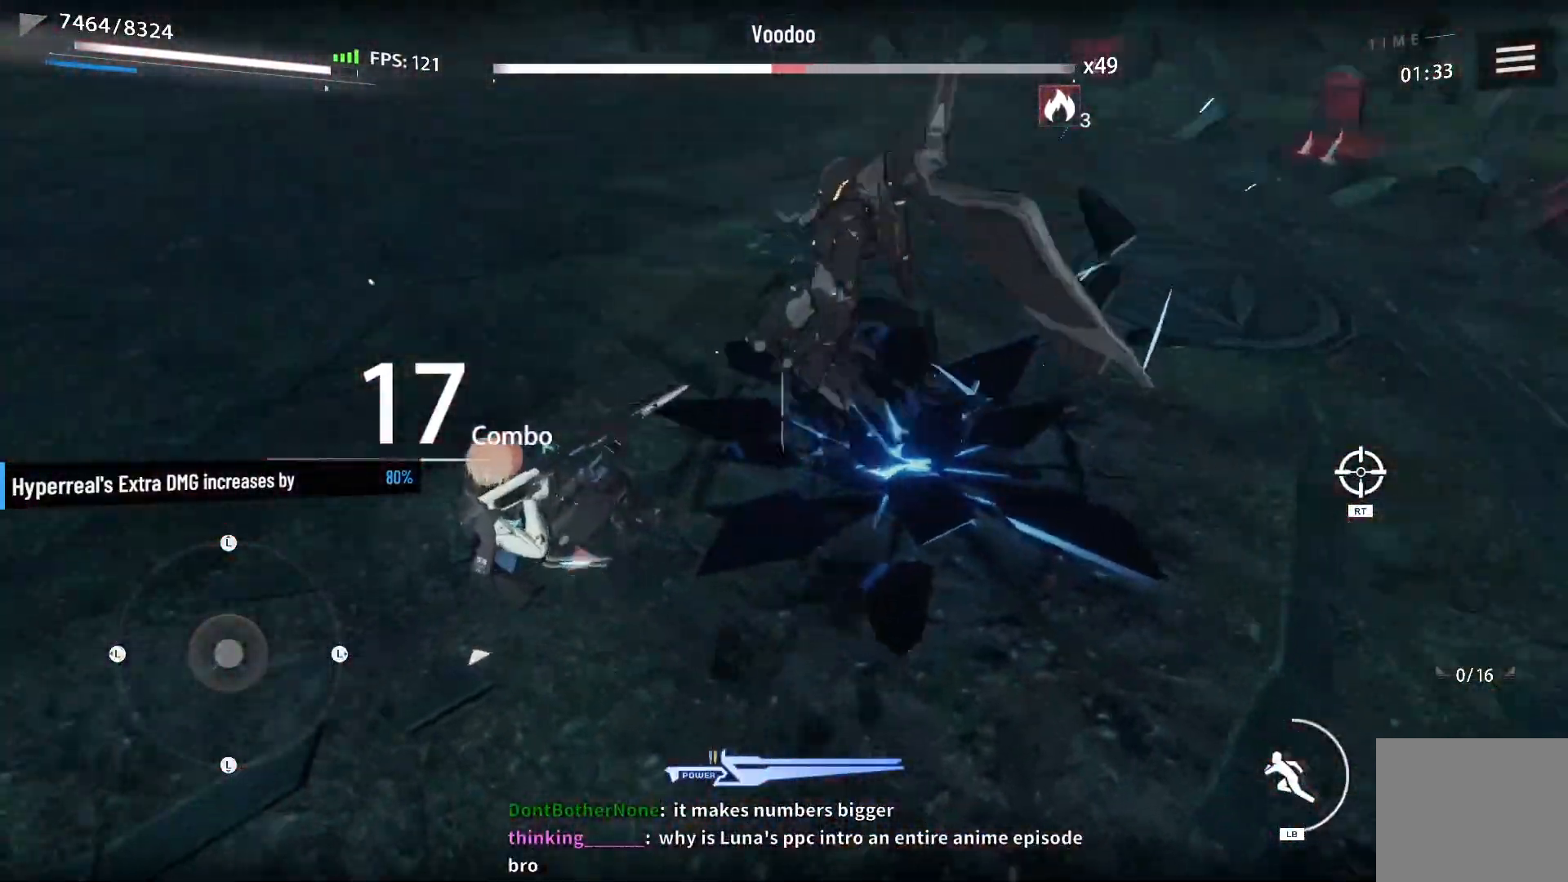
{"buttons": [], "left_stick": "center", "right_stick": "center", "events": [[350, "X", "up"]]}
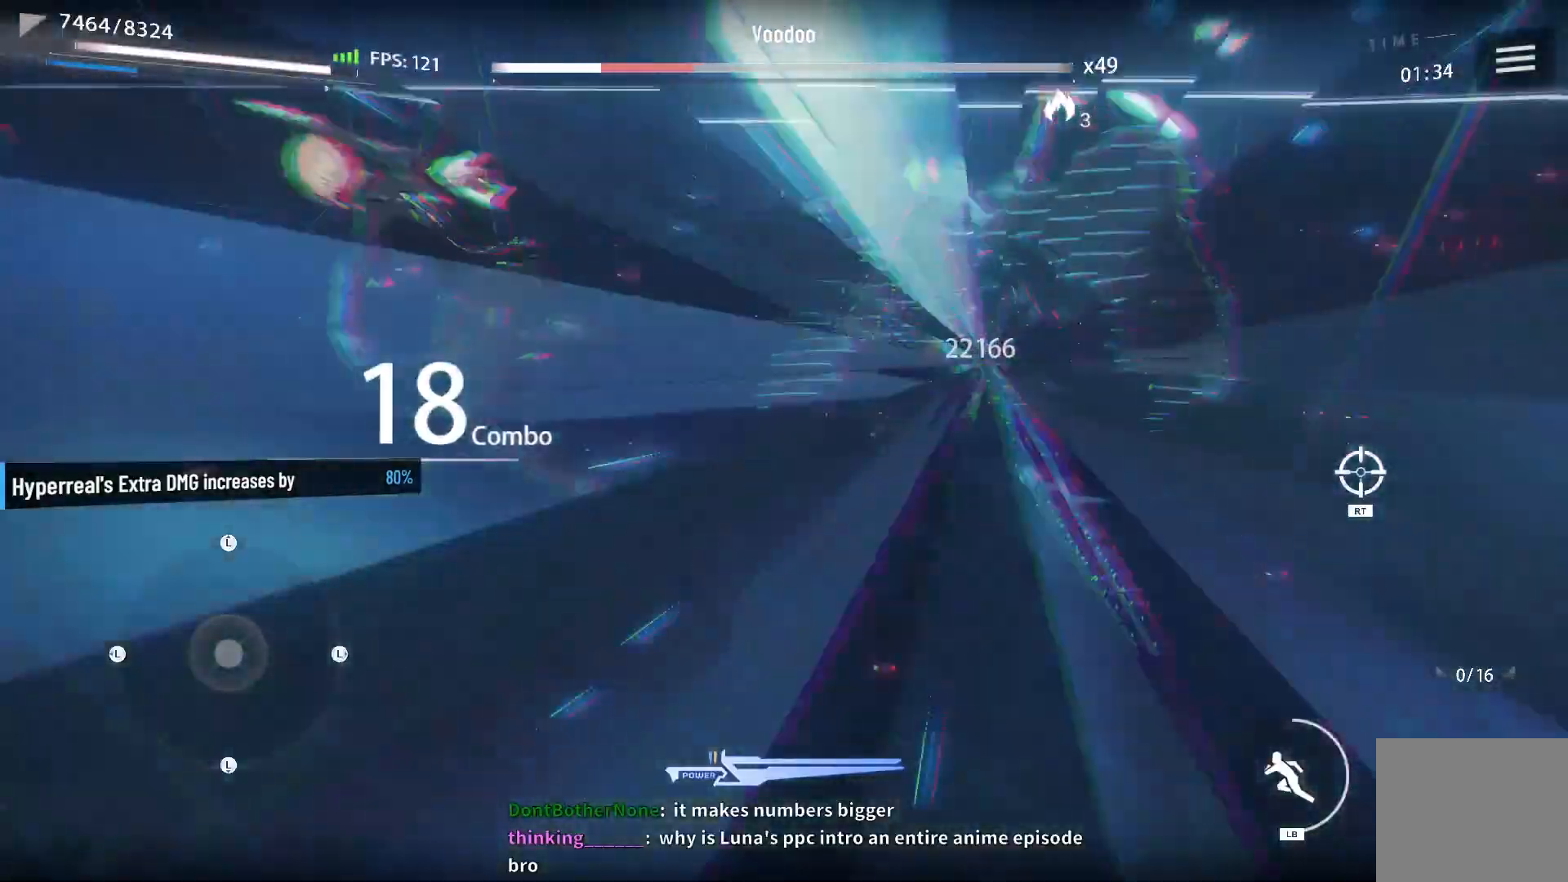
{"buttons": [], "left_stick": "center", "right_stick": "center", "events": [[350, "X", "down"], [433, "X", "up"]]}
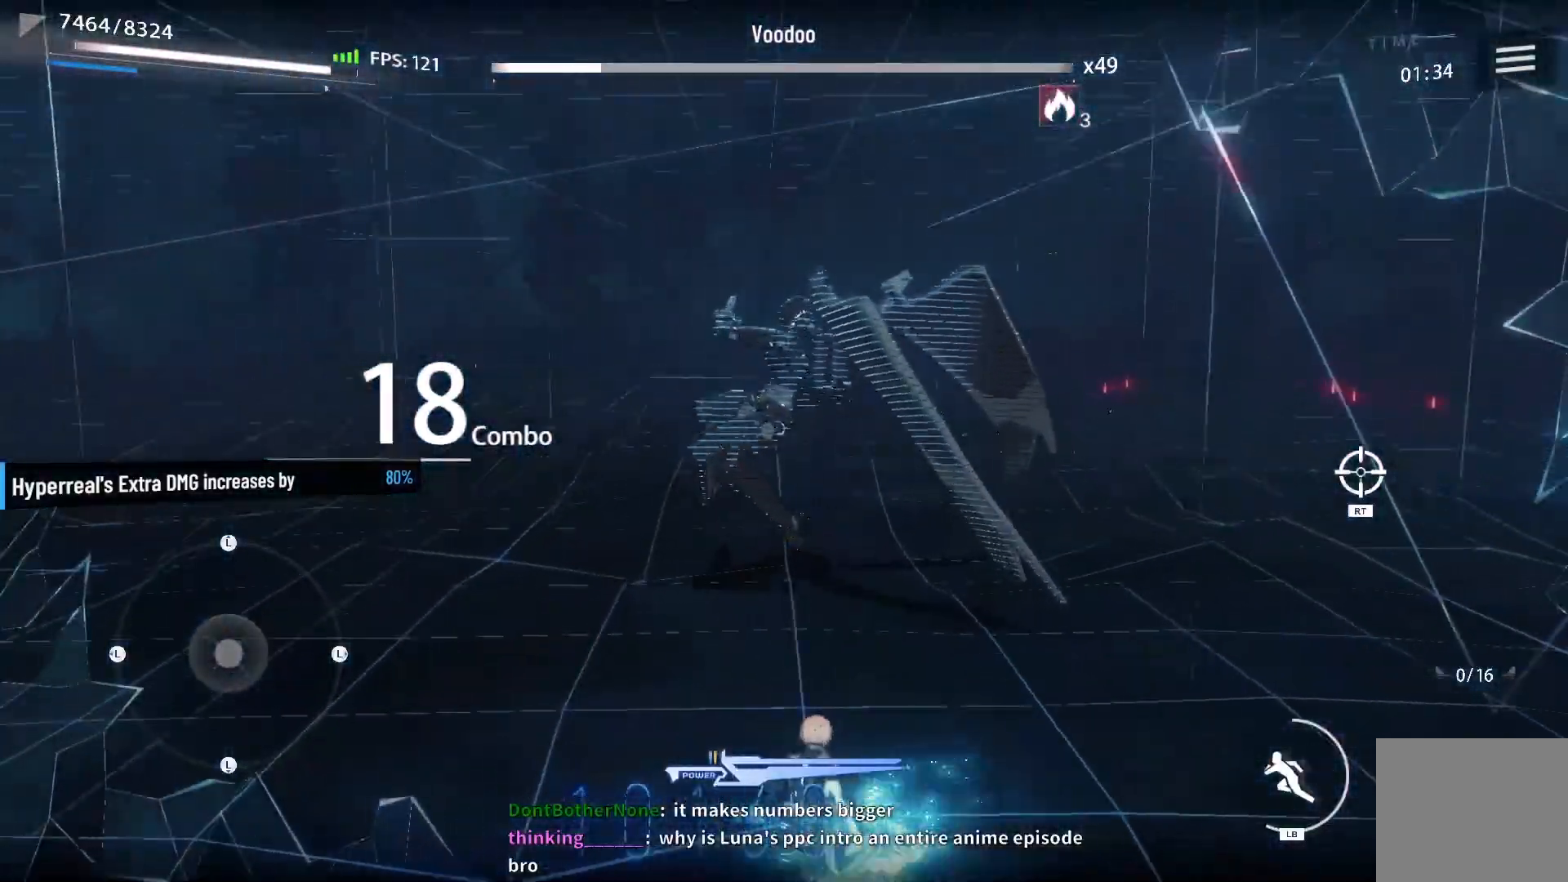
{"buttons": [], "left_stick": "center", "right_stick": "center", "events": [[33, "X", "down"], [100, "X", "up"], [233, "X", "down"], [283, "X", "up"], [400, "X", "down"], [467, "X", "up"]]}
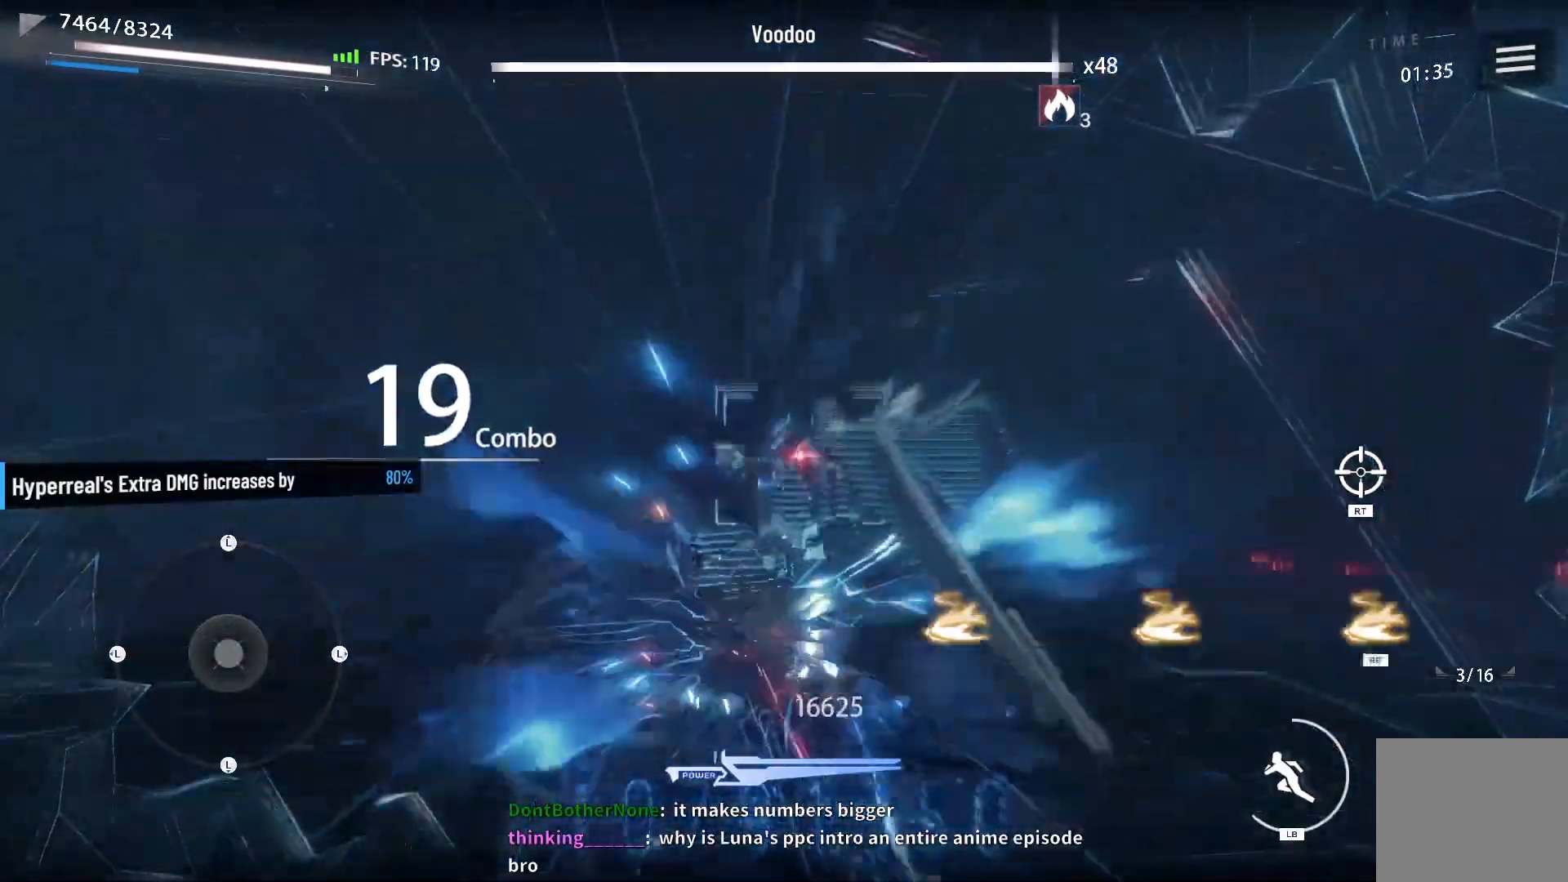
{"buttons": [], "left_stick": "center", "right_stick": "center", "events": [[83, "X", "down"], [150, "X", "up"], [250, "X", "down"], [317, "X", "up"], [400, "X", "down"], [483, "X", "up"]]}
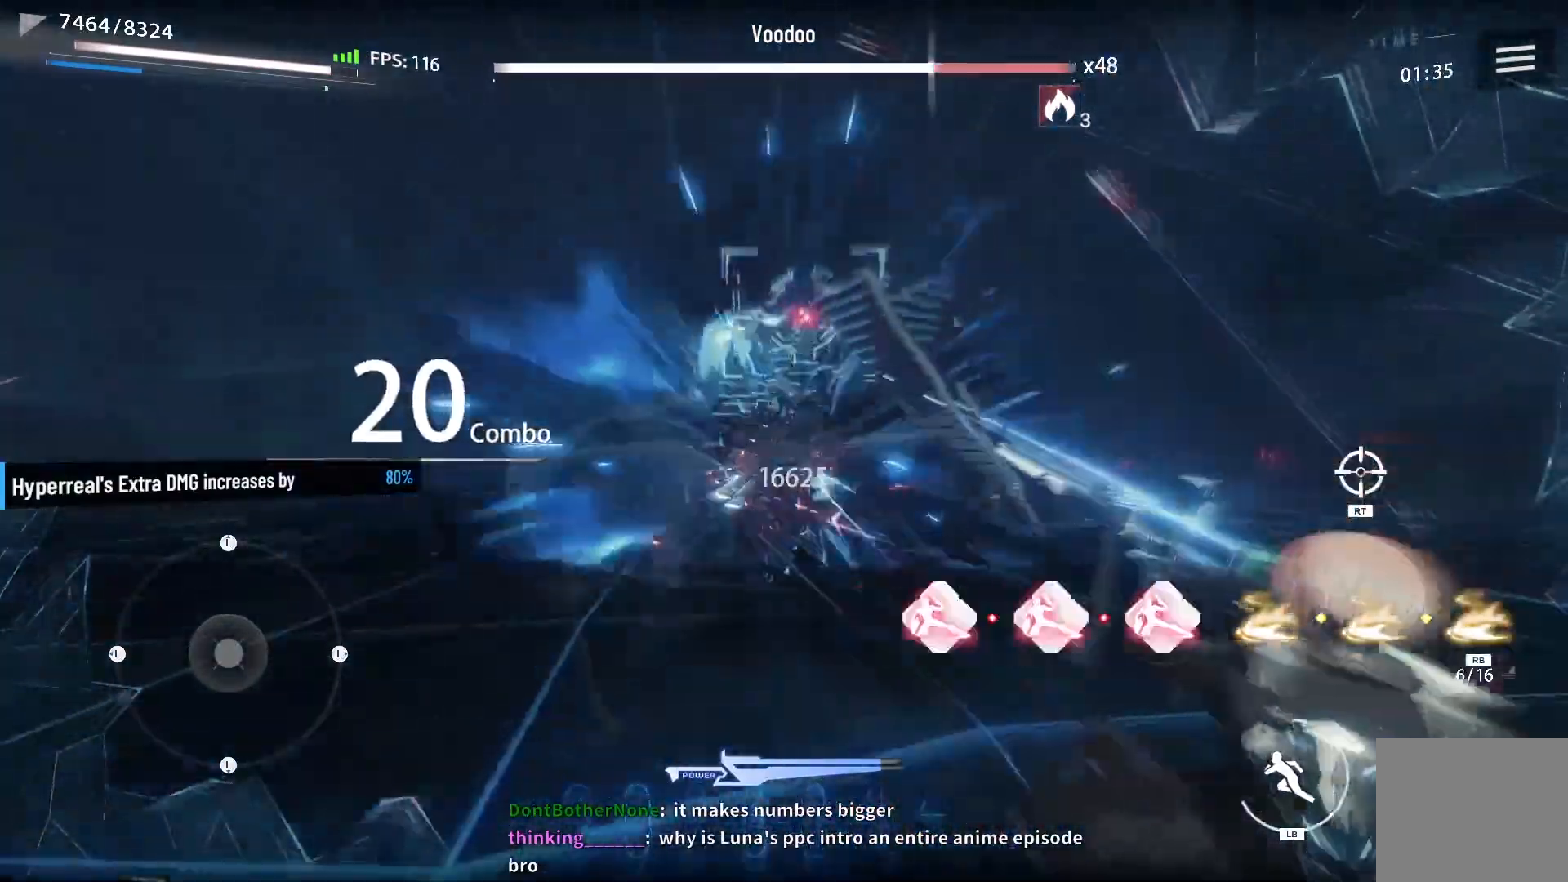
{"buttons": [], "left_stick": "center", "right_stick": "center", "events": [[67, "X", "down"], [133, "X", "up"], [217, "X", "down"], [283, "X", "up"], [367, "X", "down"], [450, "X", "up"]]}
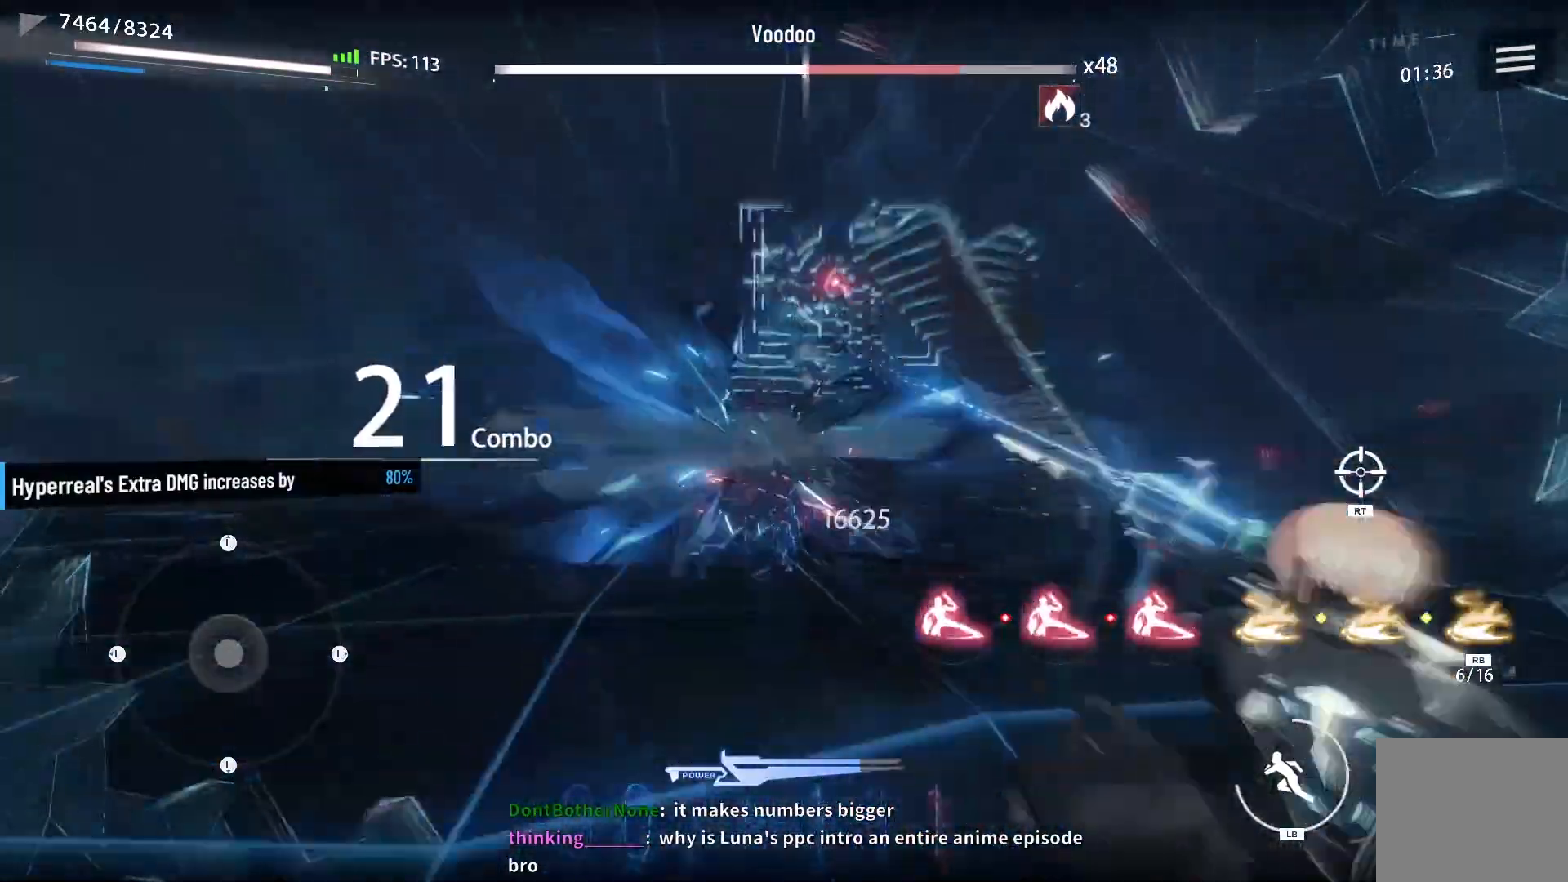
{"buttons": [], "left_stick": "center", "right_stick": "center", "events": [[17, "X", "down"], [100, "X", "up"], [167, "X", "down"], [250, "X", "up"], [333, "X", "down"], [417, "X", "up"]]}